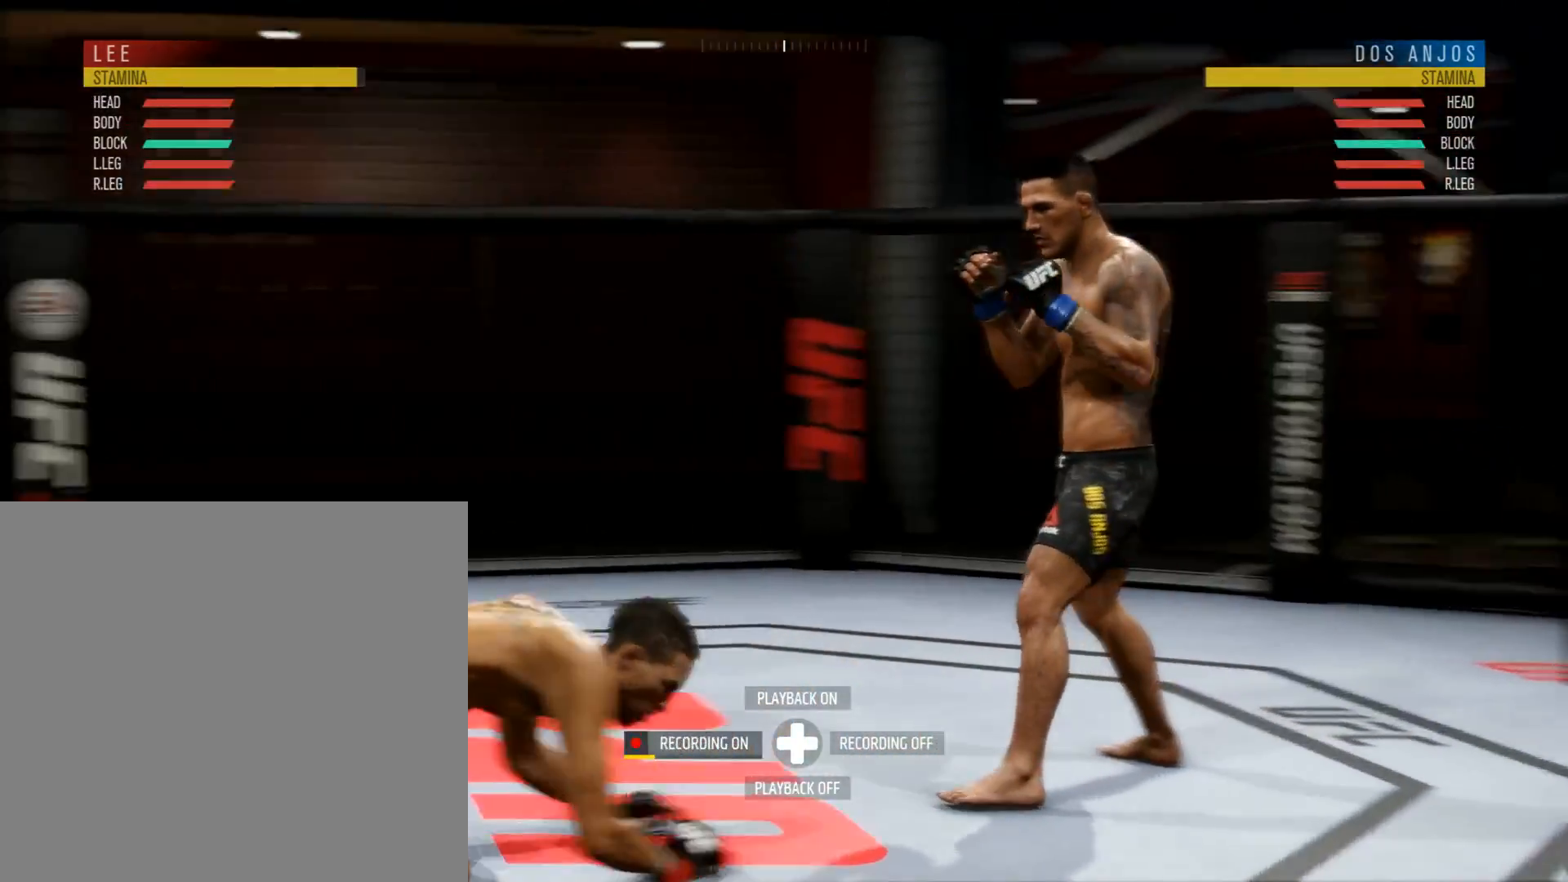
Gameplay with a controller (Xbox layout); each line is a JSON object with the inputs held at the frame after it. "events" lists button and stick changes between this image and that frame as [ms after this image, input, new state], when the widget could be followed in between.
{"buttons": [], "left_stick": "center", "right_stick": "center", "events": [[301, "DPAD_RIGHT", "down"], [351, "DPAD_RIGHT", "up"]]}
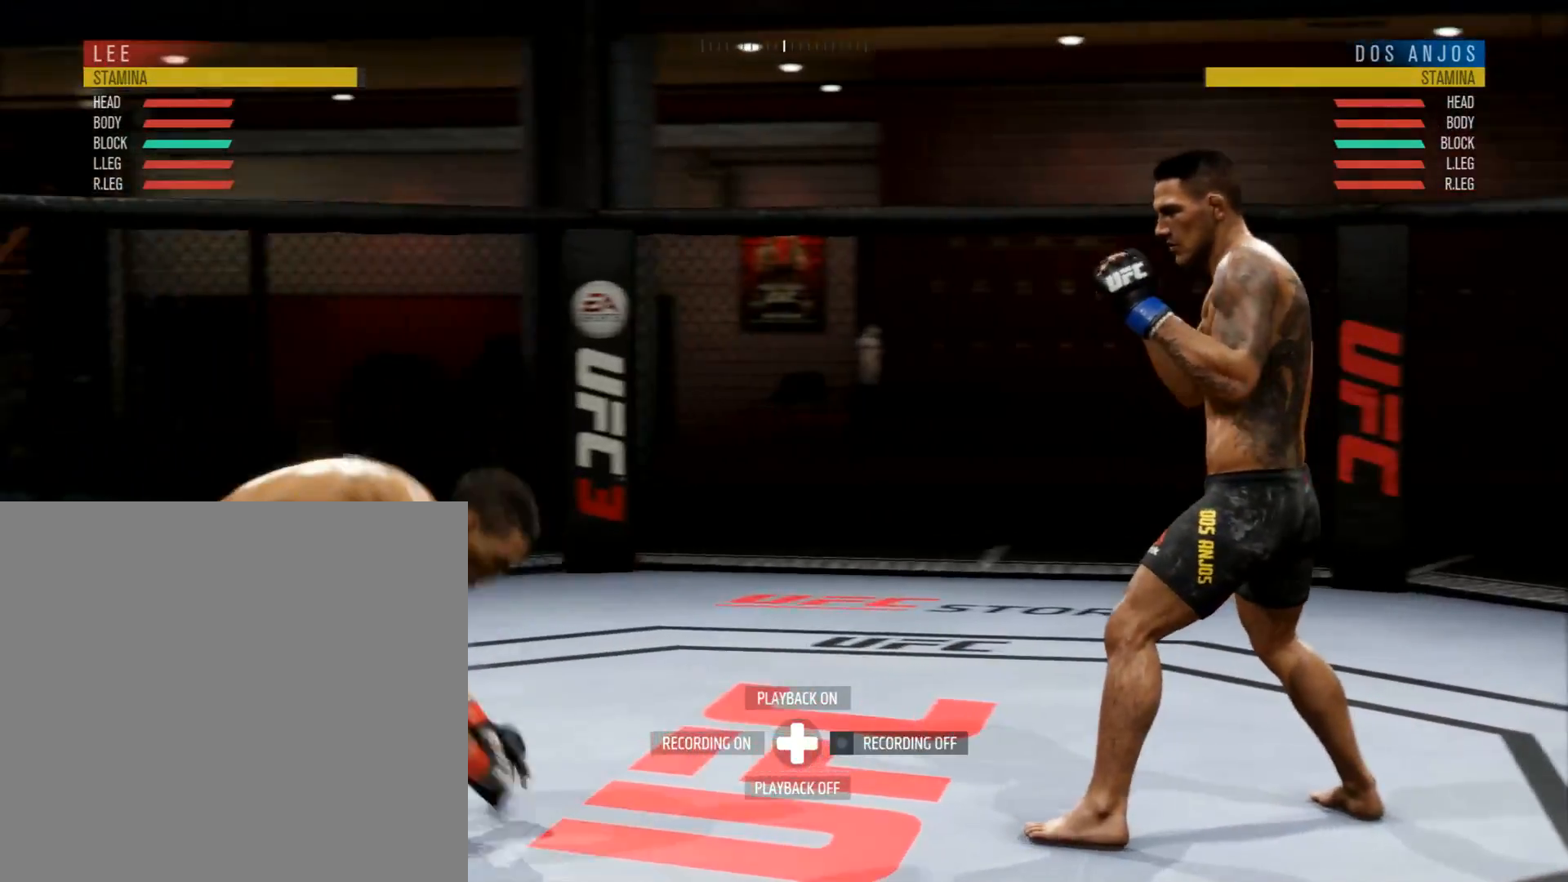
{"buttons": [], "left_stick": "left", "right_stick": "center", "events": [[33, "left_stick", "left"]]}
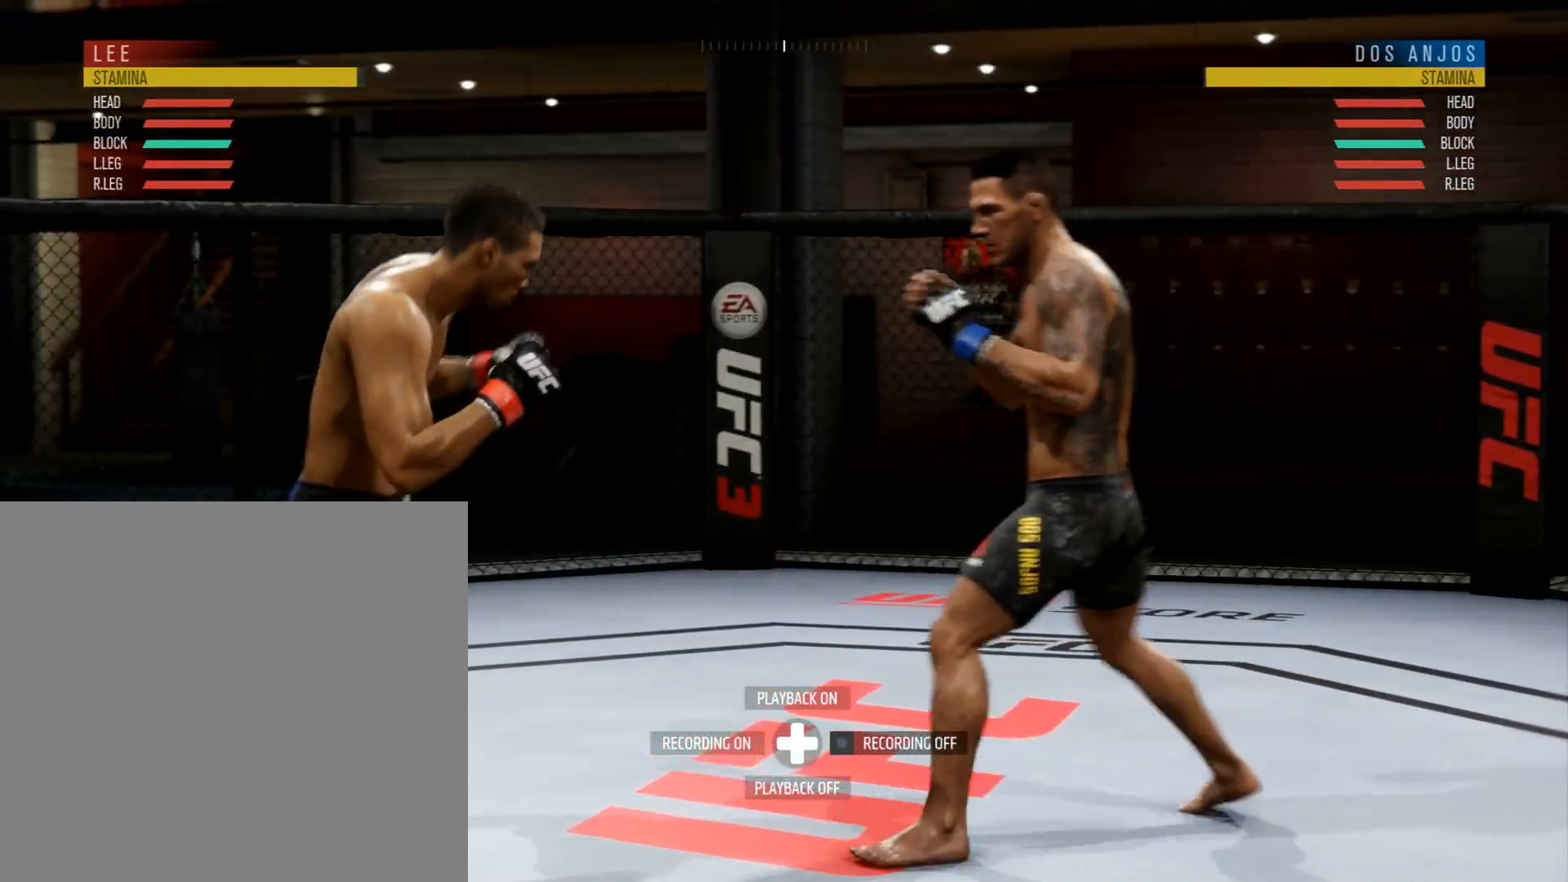
{"buttons": [], "left_stick": "center", "right_stick": "center", "events": [[217, "left_stick", "center"]]}
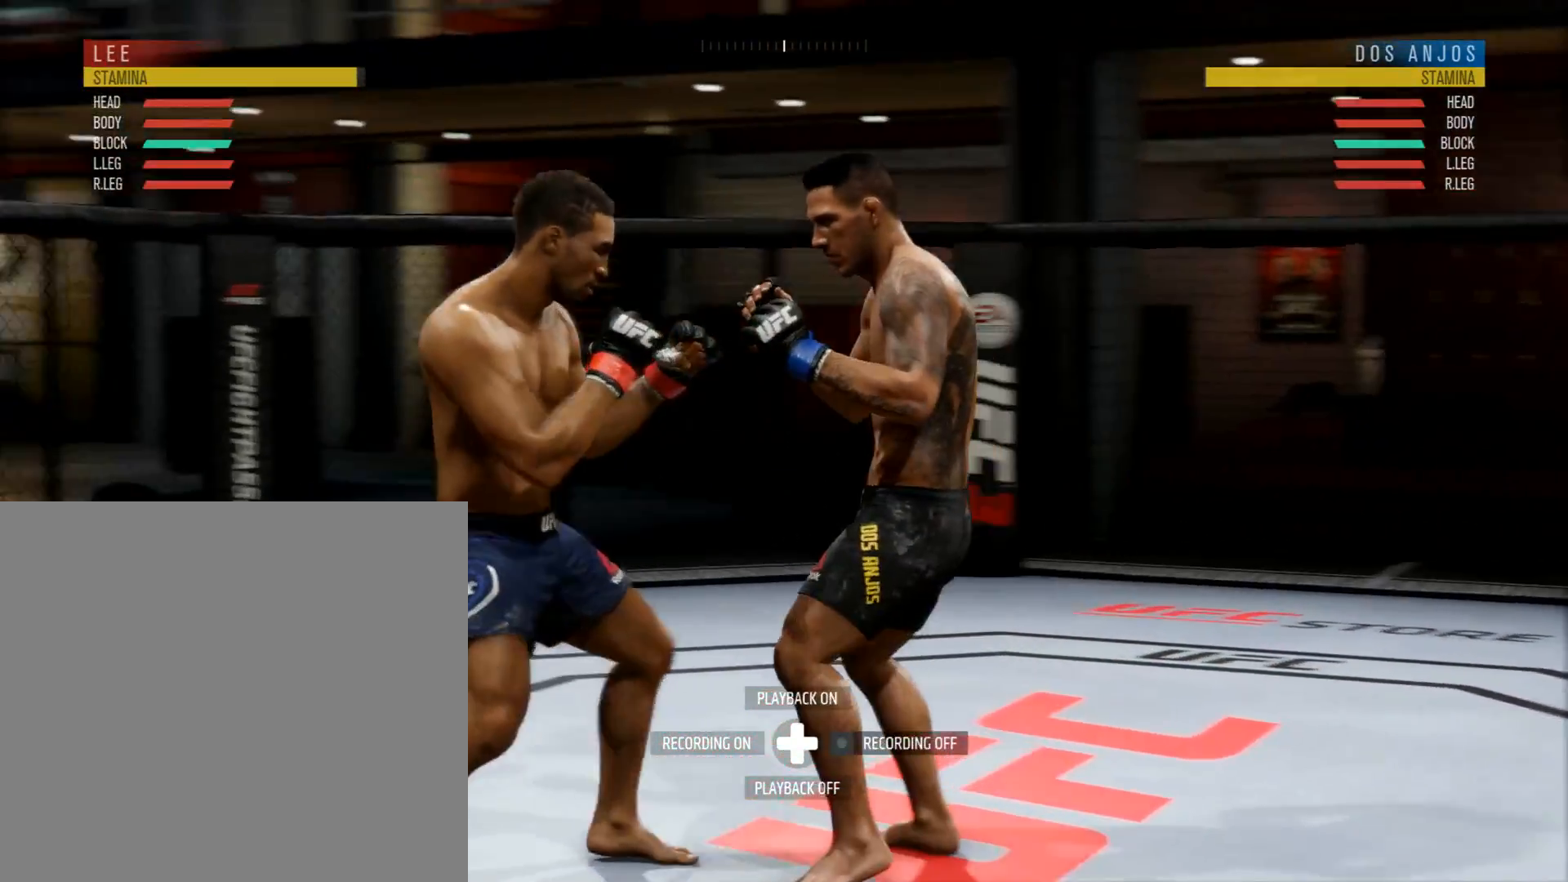
{"buttons": [], "left_stick": "center", "right_stick": "center", "events": []}
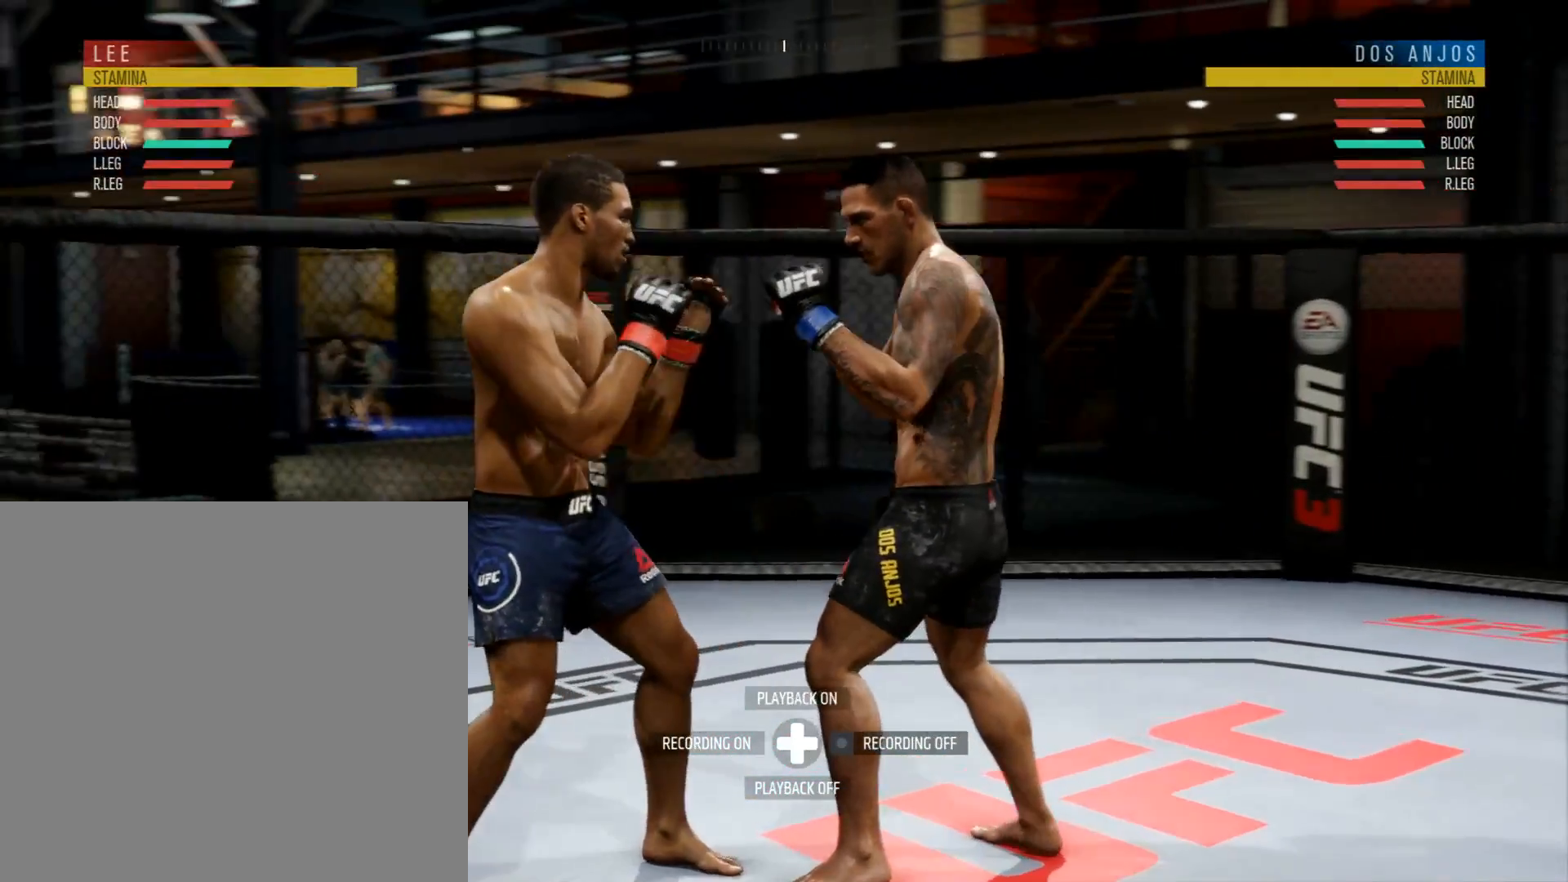
{"buttons": ["L2"], "left_stick": "center", "right_stick": "center", "events": [[501, "L2", "down"]]}
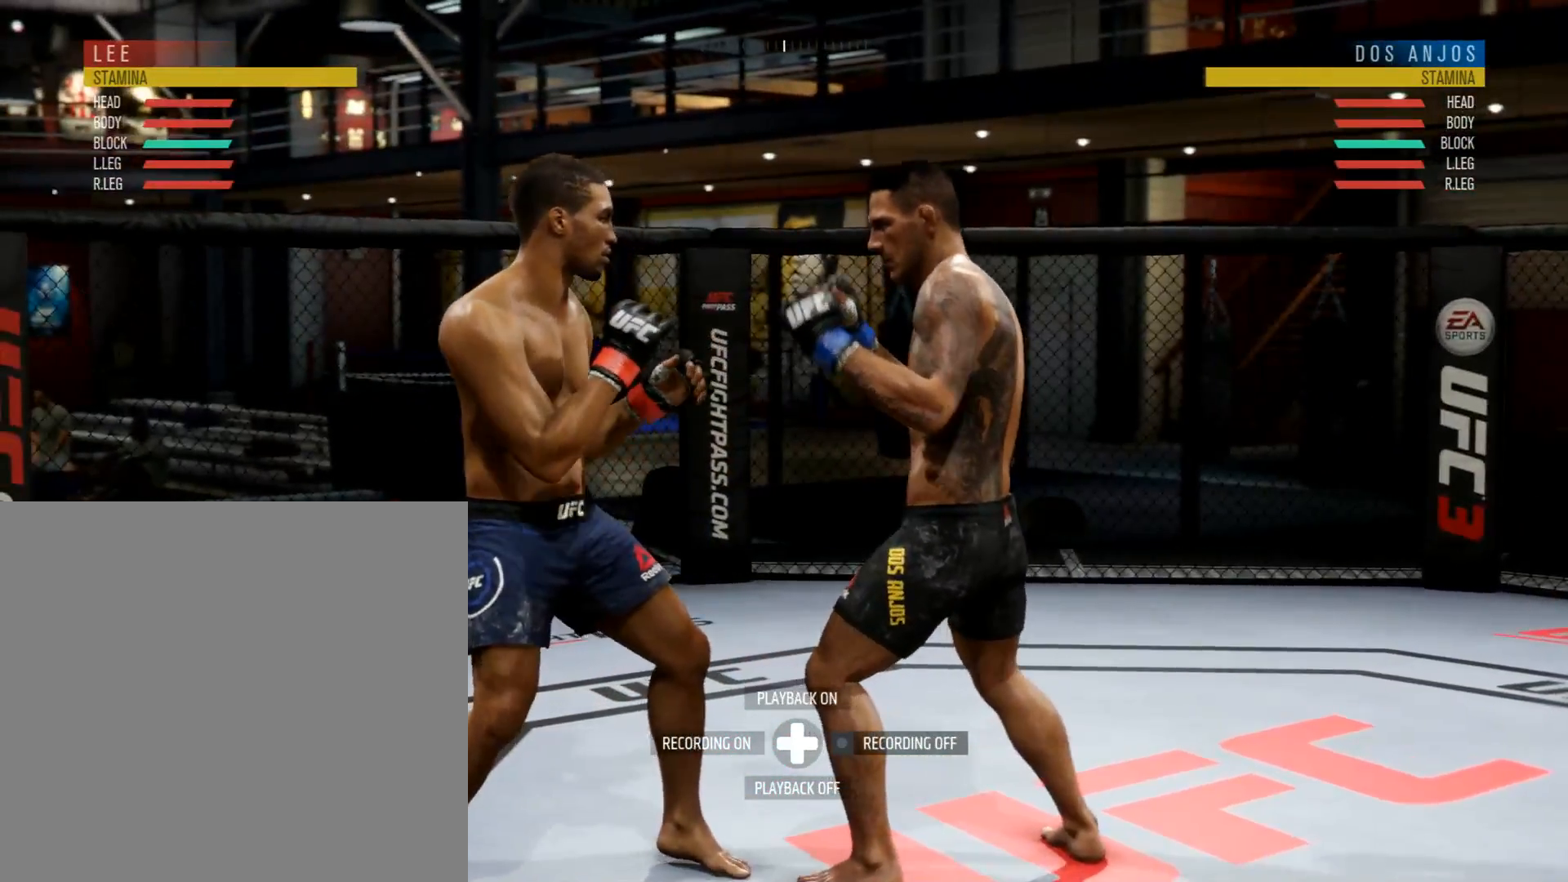
{"buttons": ["L2", "R2"], "left_stick": "center", "right_stick": "center", "events": [[33, "R2", "down"], [300, "DPAD_UP", "down"], [434, "DPAD_UP", "up"]]}
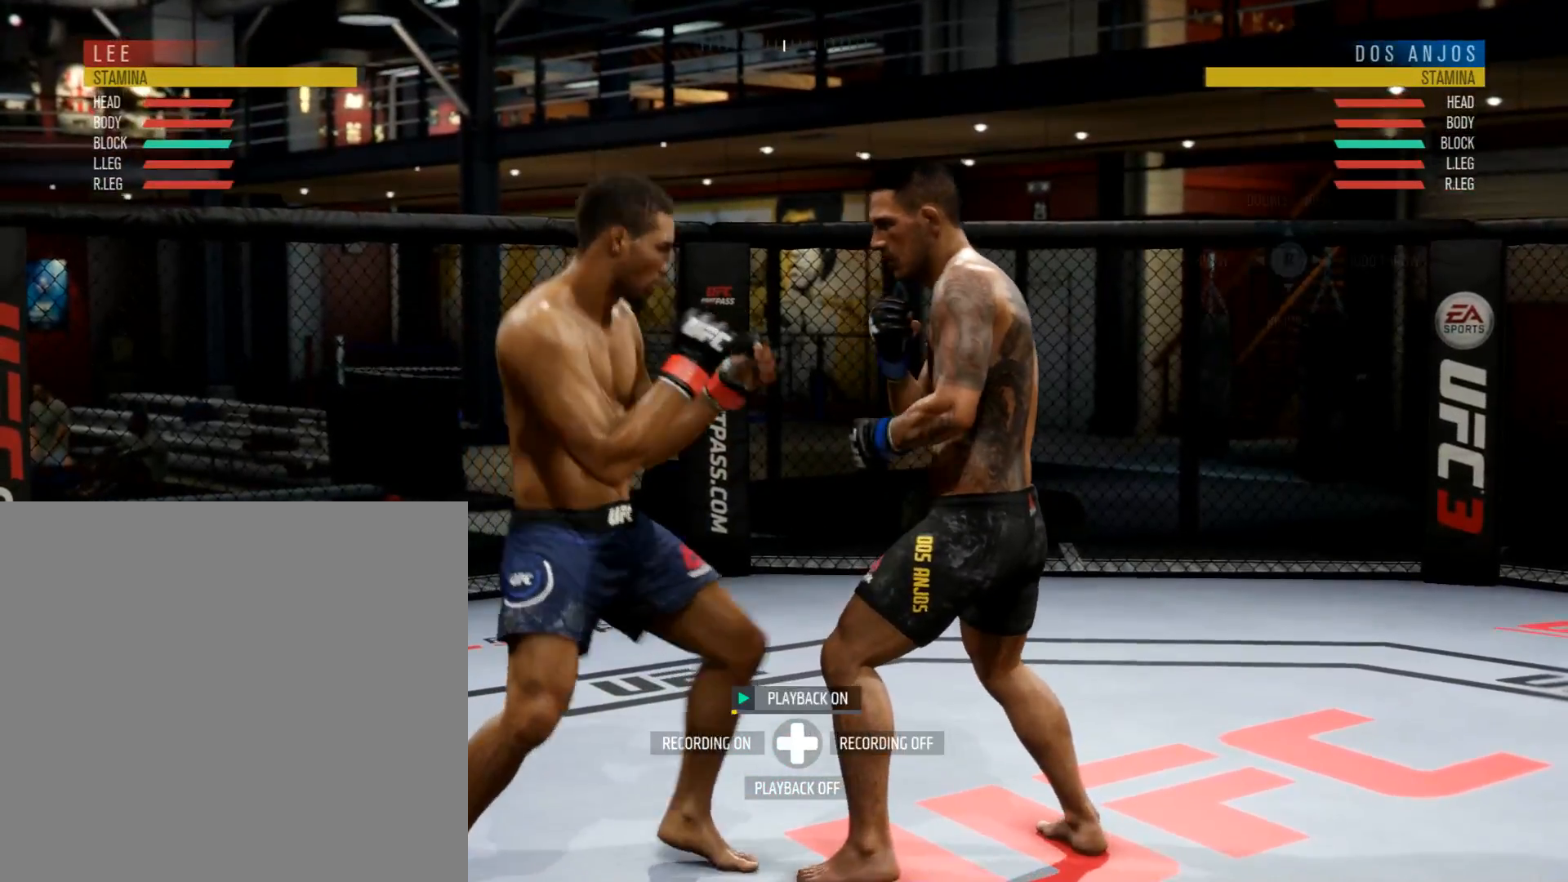
{"buttons": ["L2", "R2", "R3"], "left_stick": "center", "right_stick": "down", "events": [[201, "right_stick", "down"], [451, "R3", "down"]]}
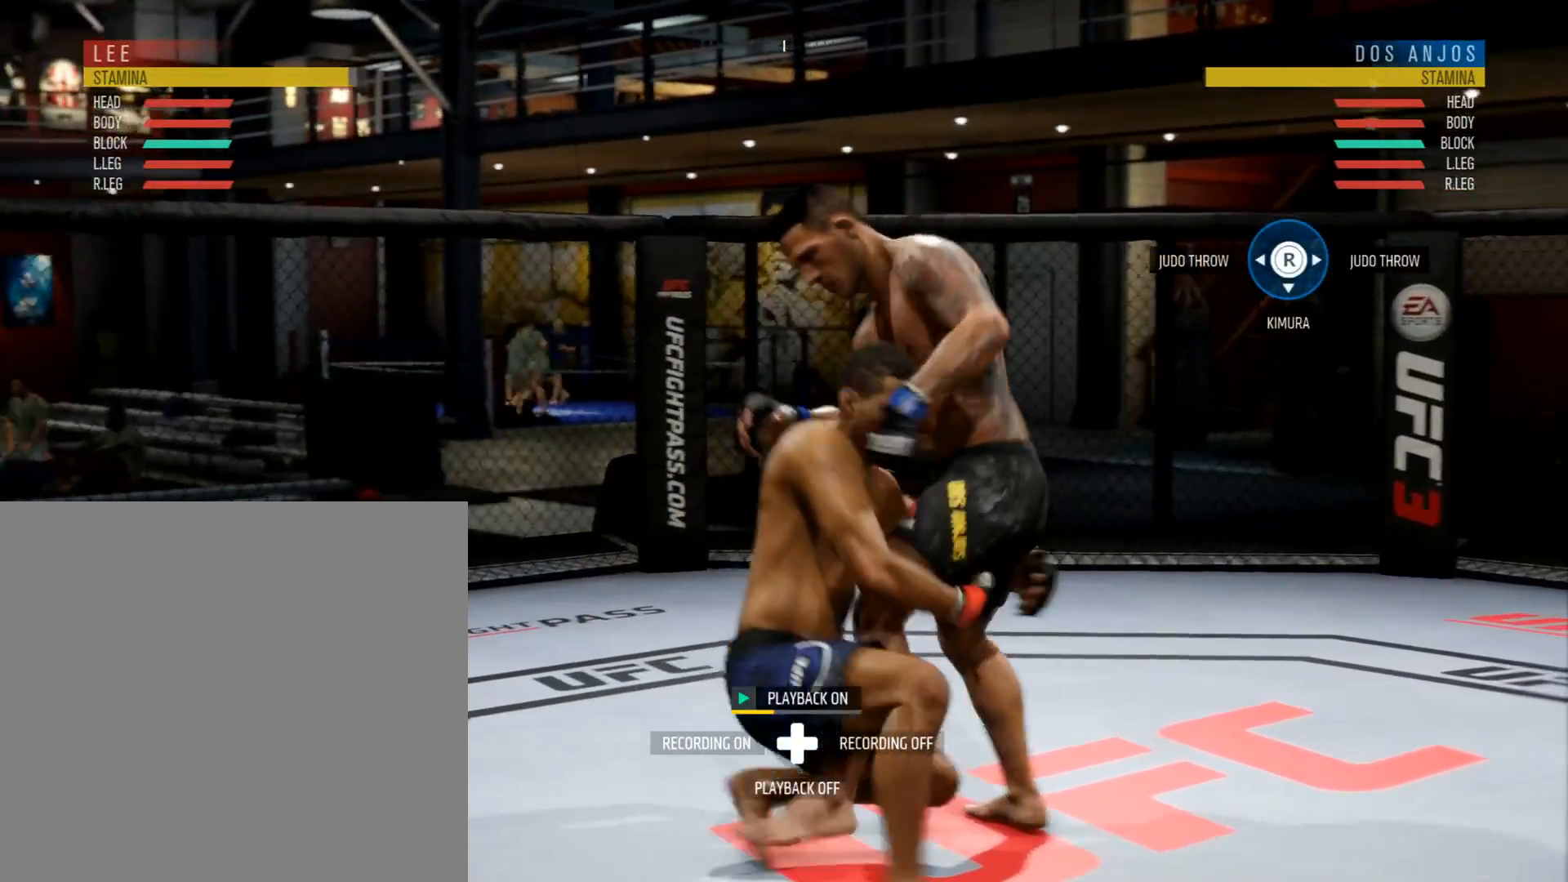
{"buttons": ["L2", "R2", "R3"], "left_stick": "center", "right_stick": "down", "events": []}
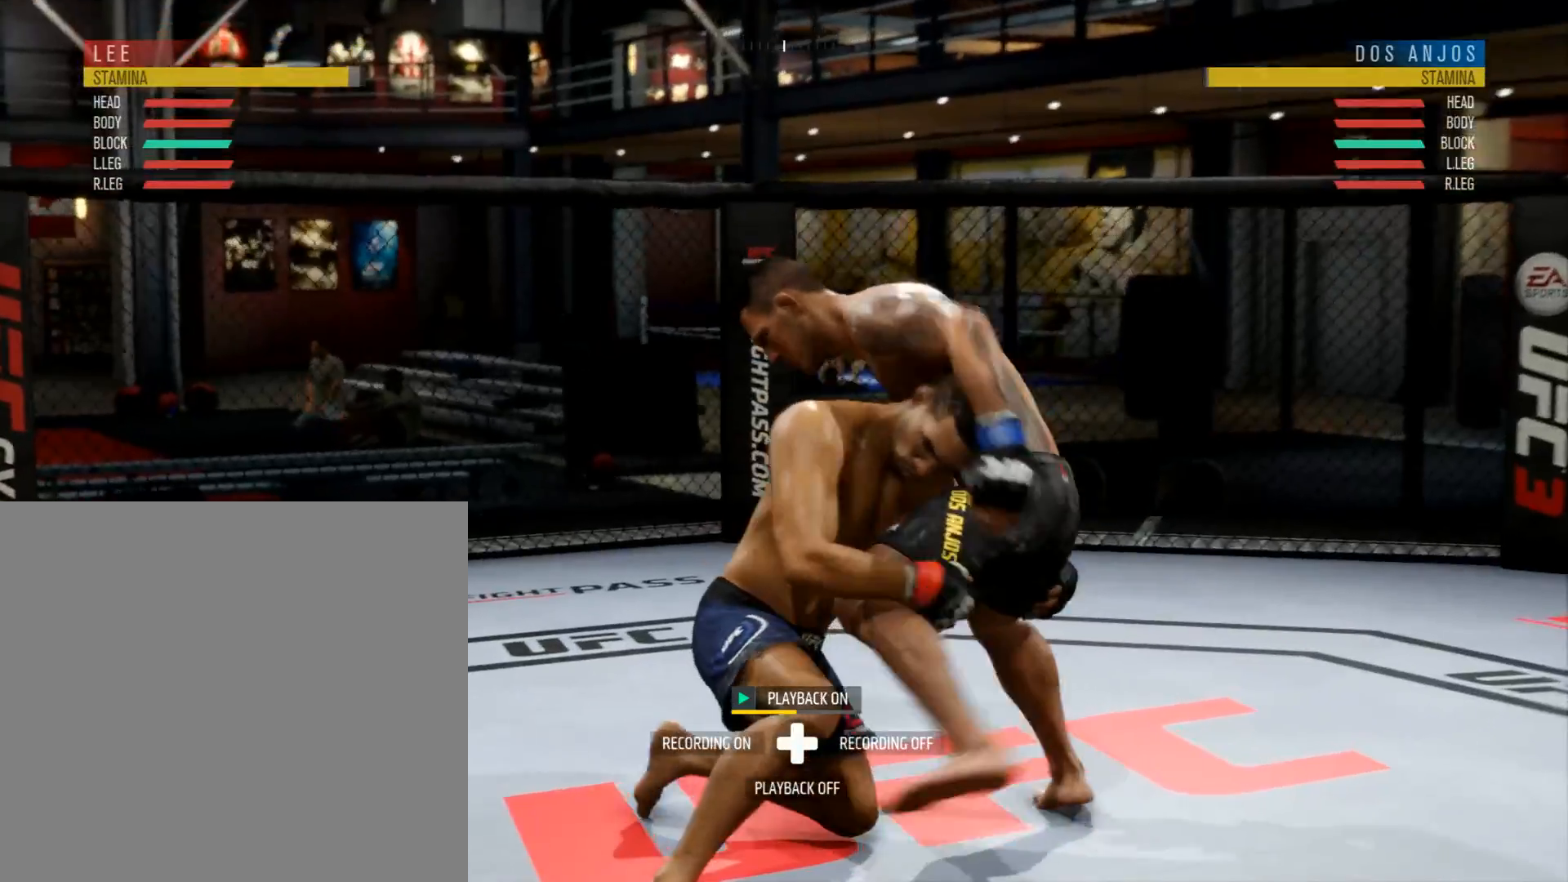
{"buttons": [], "left_stick": "center", "right_stick": "center", "events": [[184, "R3", "up"], [417, "L2", "up"], [417, "right_stick", "center"], [451, "R2", "up"]]}
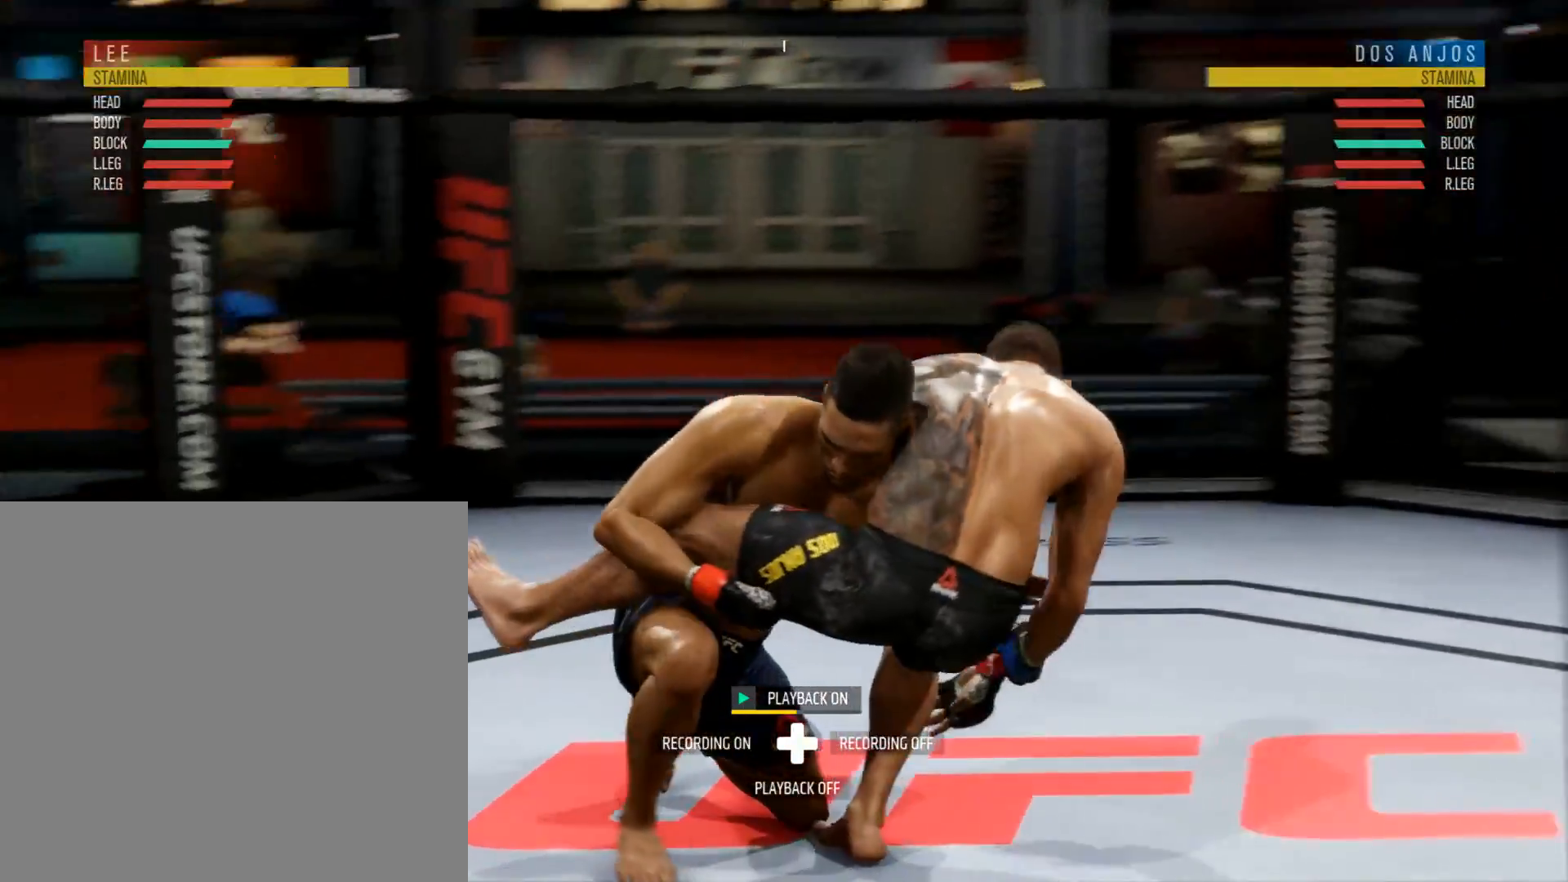
{"buttons": [], "left_stick": "center", "right_stick": "center", "events": [[417, "L1", "down"], [467, "L1", "up"]]}
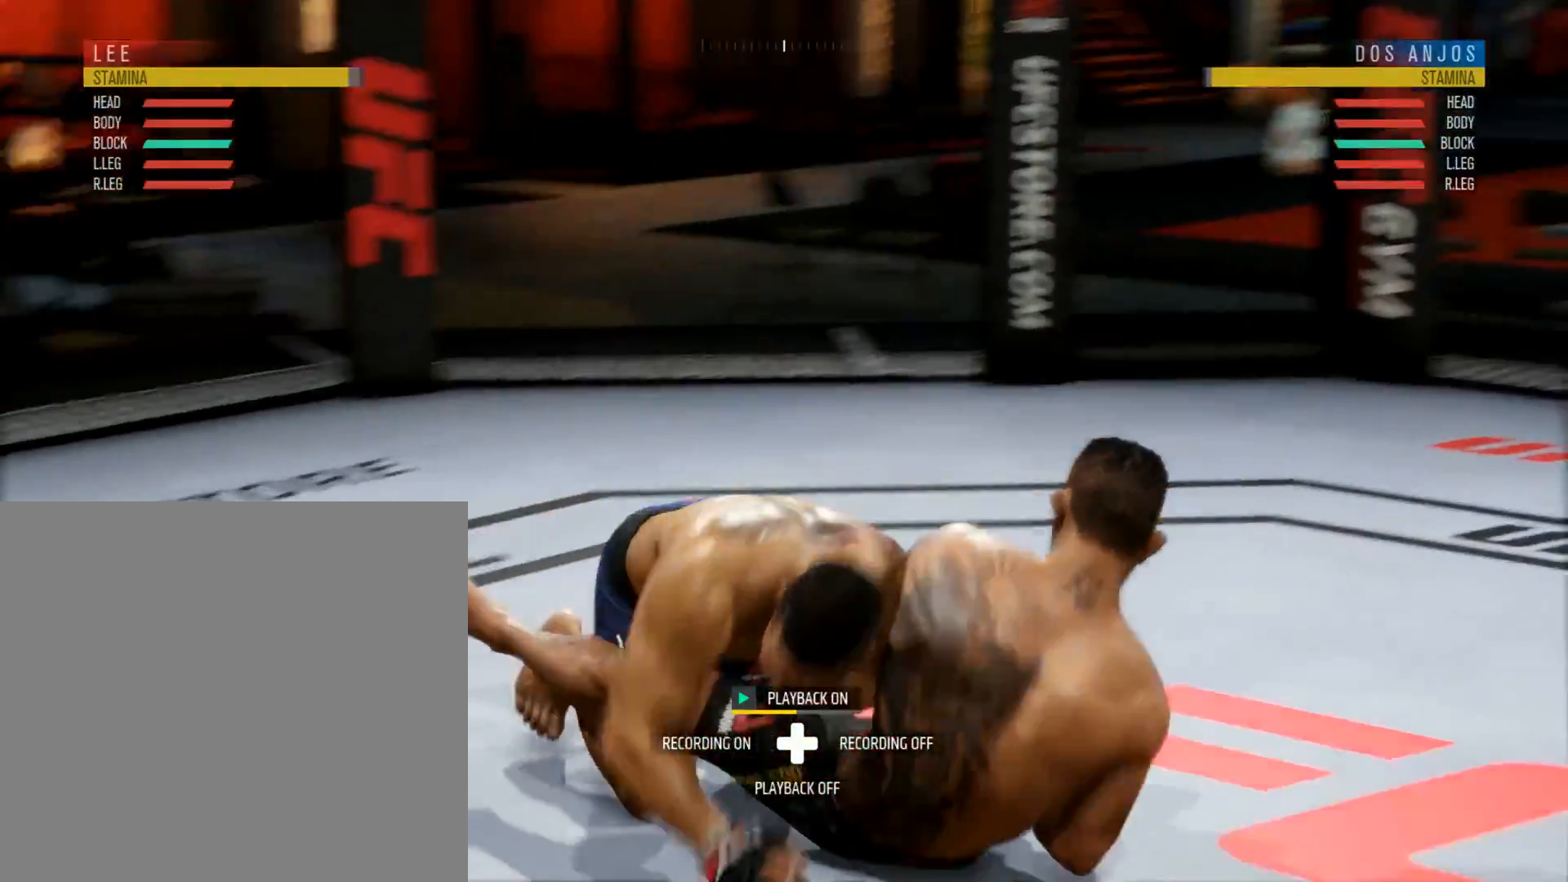
{"buttons": [], "left_stick": "center", "right_stick": "center", "events": [[151, "L1", "down"], [201, "L1", "up"], [334, "L1", "down"], [401, "L1", "up"]]}
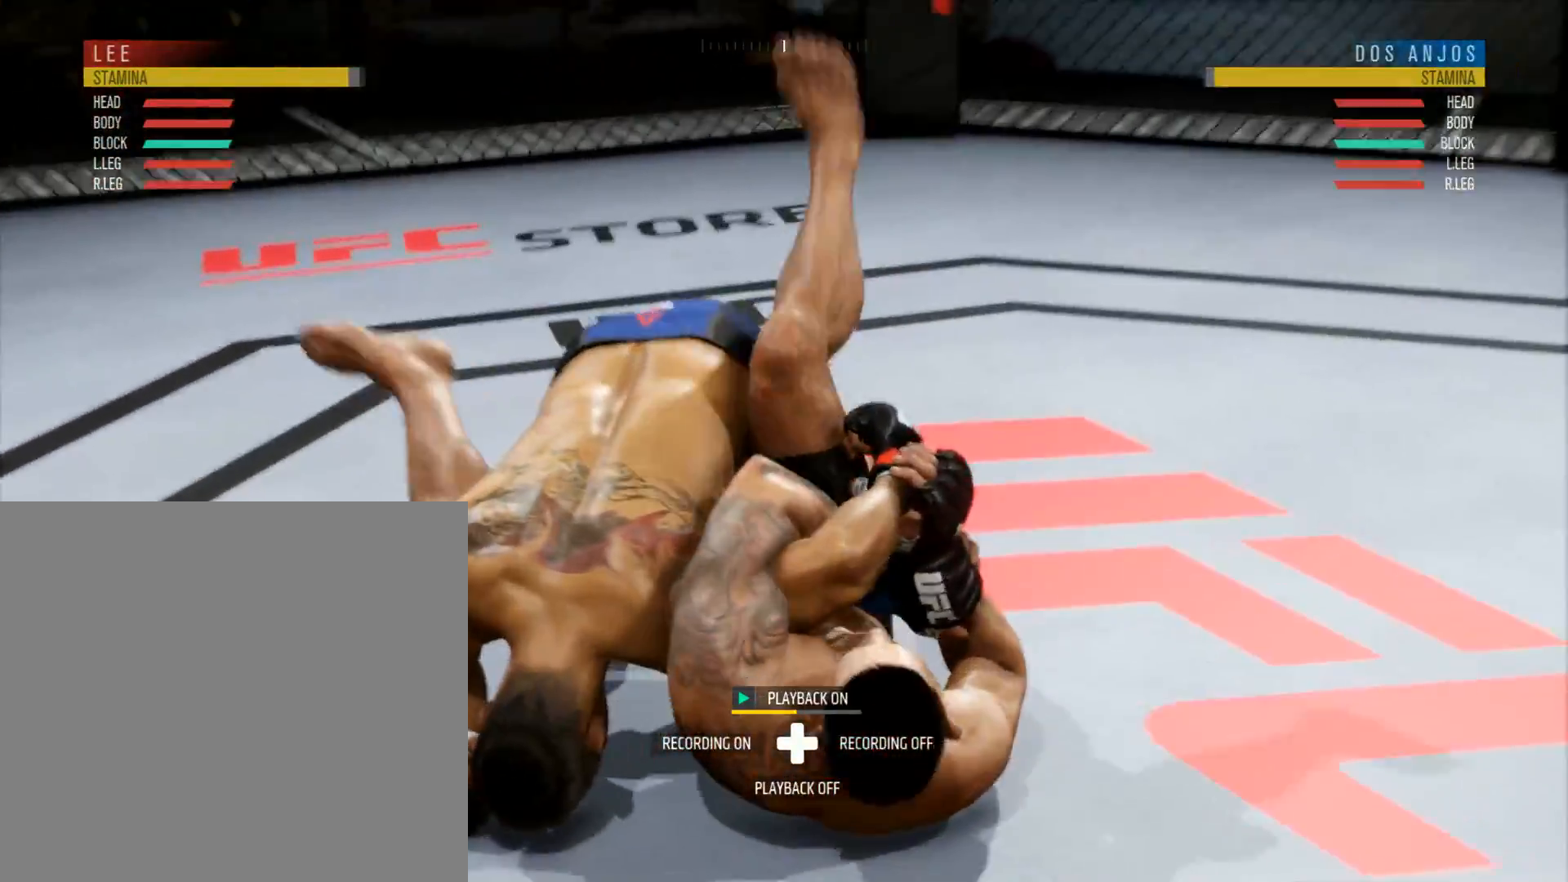
{"buttons": [], "left_stick": "center", "right_stick": "center", "events": []}
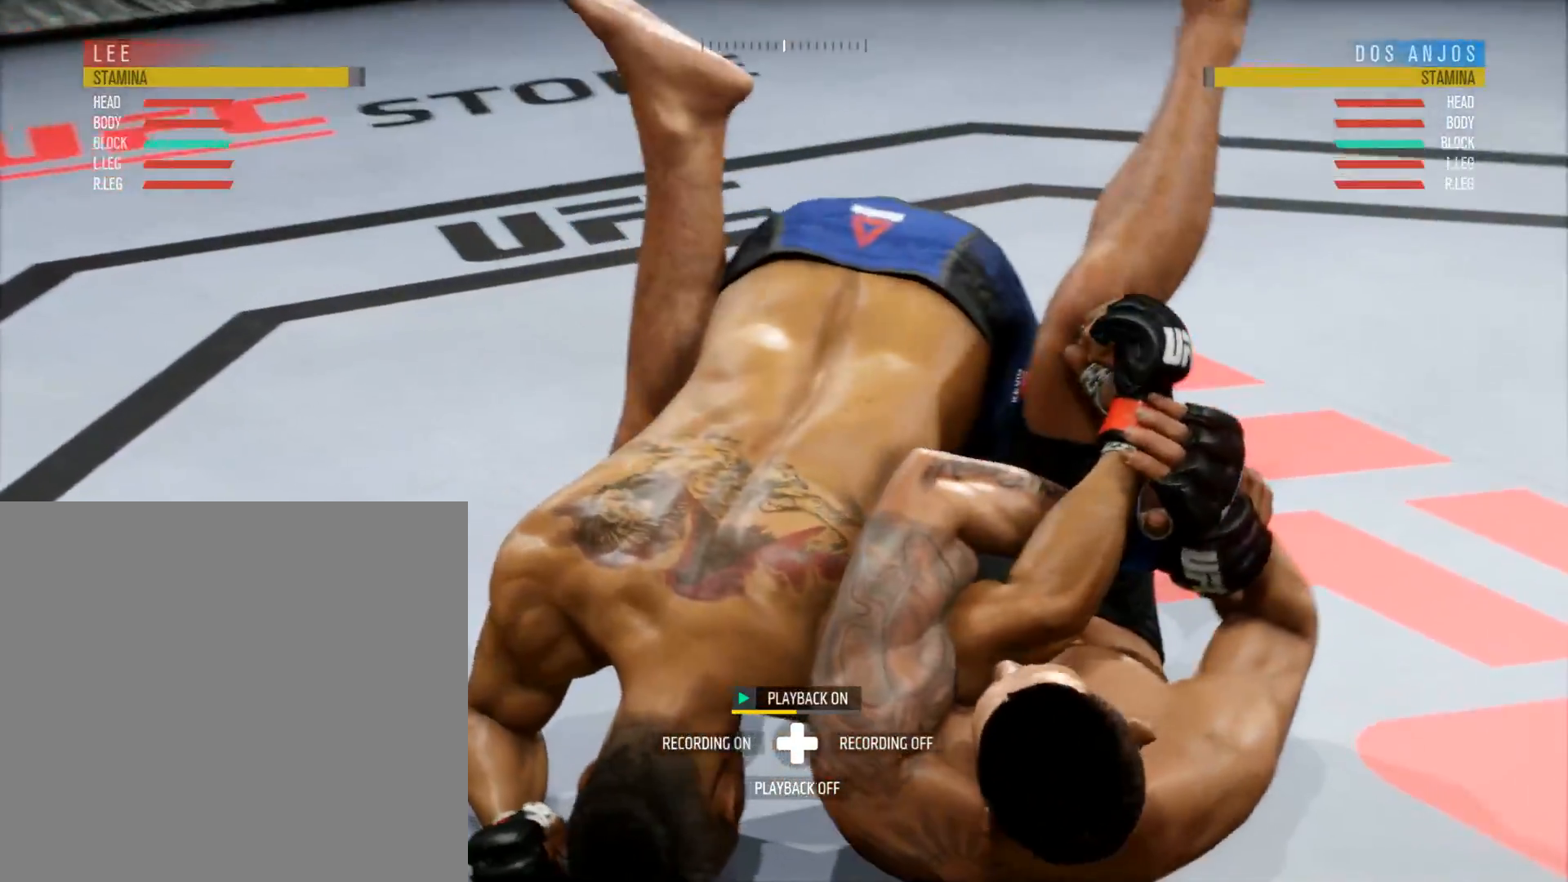
{"buttons": [], "left_stick": "center", "right_stick": "center", "events": []}
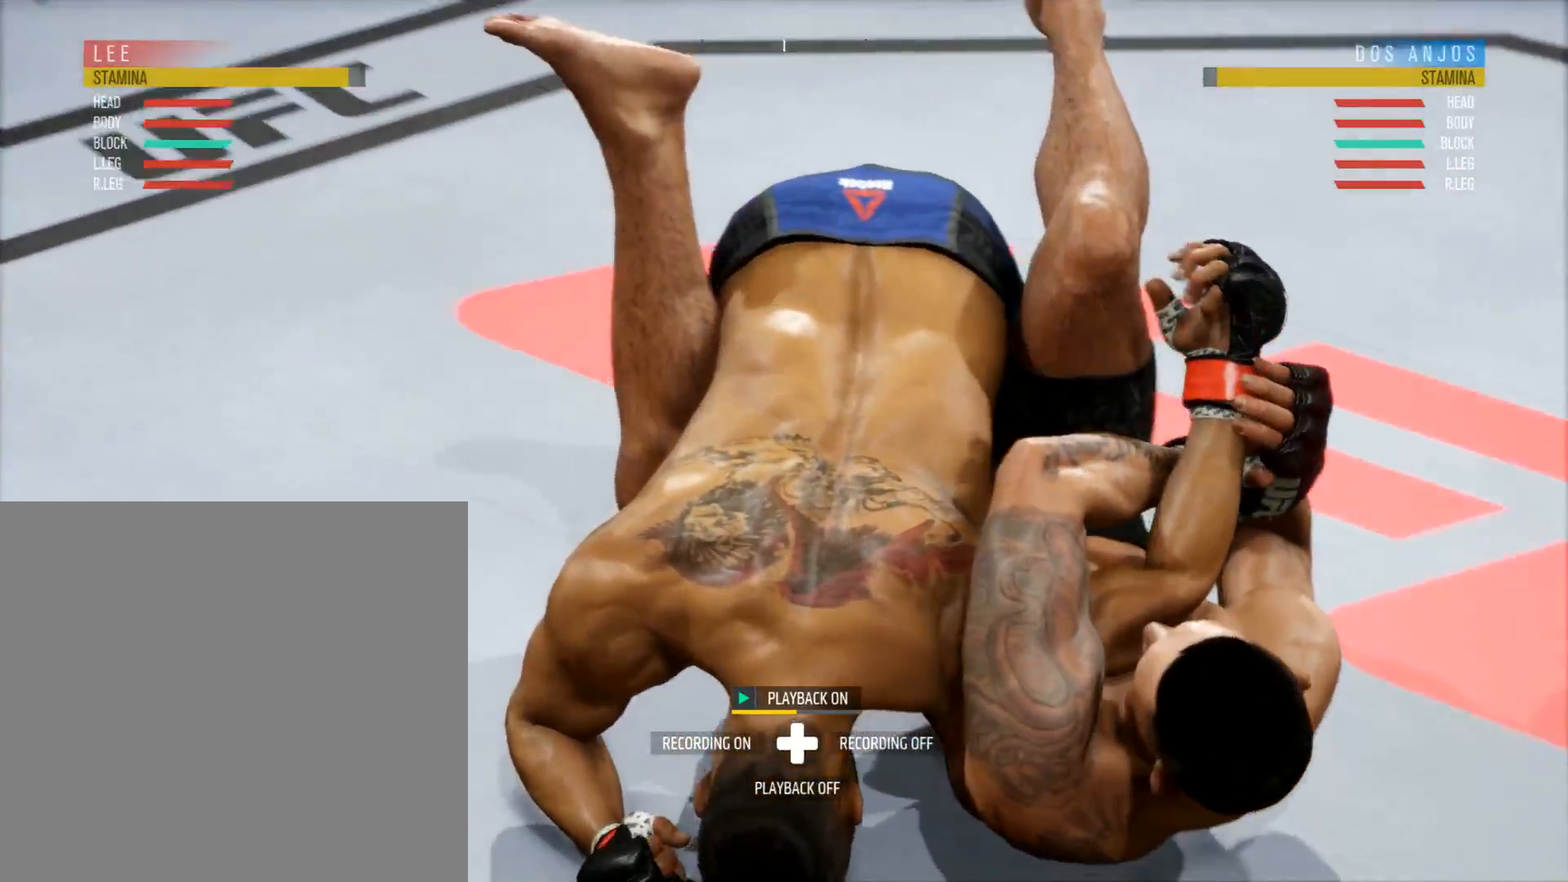
{"buttons": [], "left_stick": "center", "right_stick": "center", "events": []}
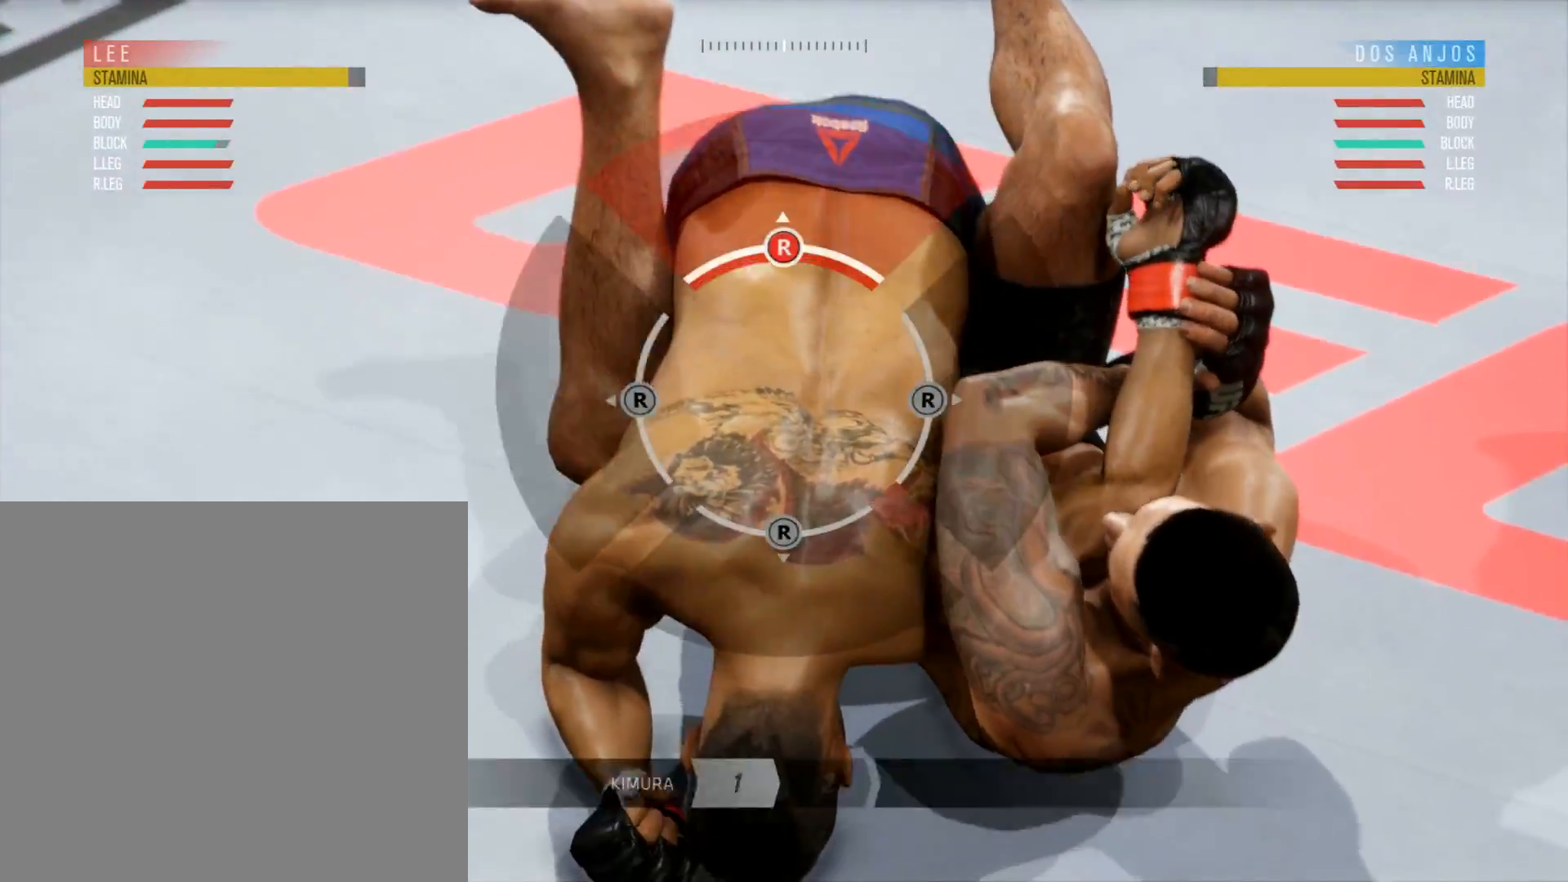
{"buttons": [], "left_stick": "center", "right_stick": "center", "events": []}
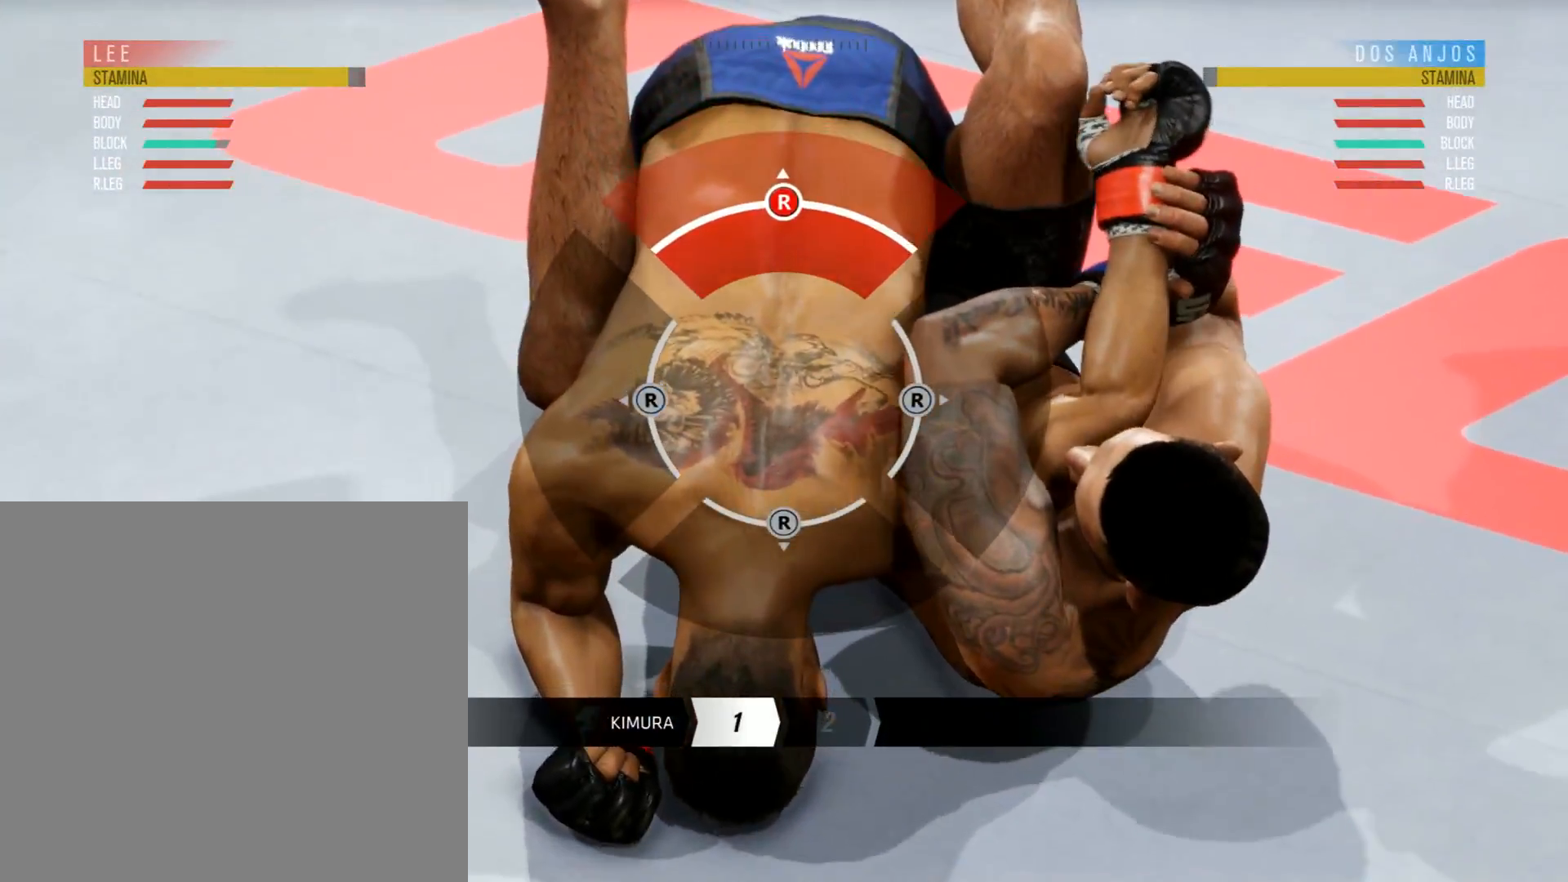
{"buttons": [], "left_stick": "left", "right_stick": "center", "events": [[50, "left_stick", "left"], [150, "left_stick", "center"], [233, "left_stick", "left"], [367, "left_stick", "center"], [484, "left_stick", "left"]]}
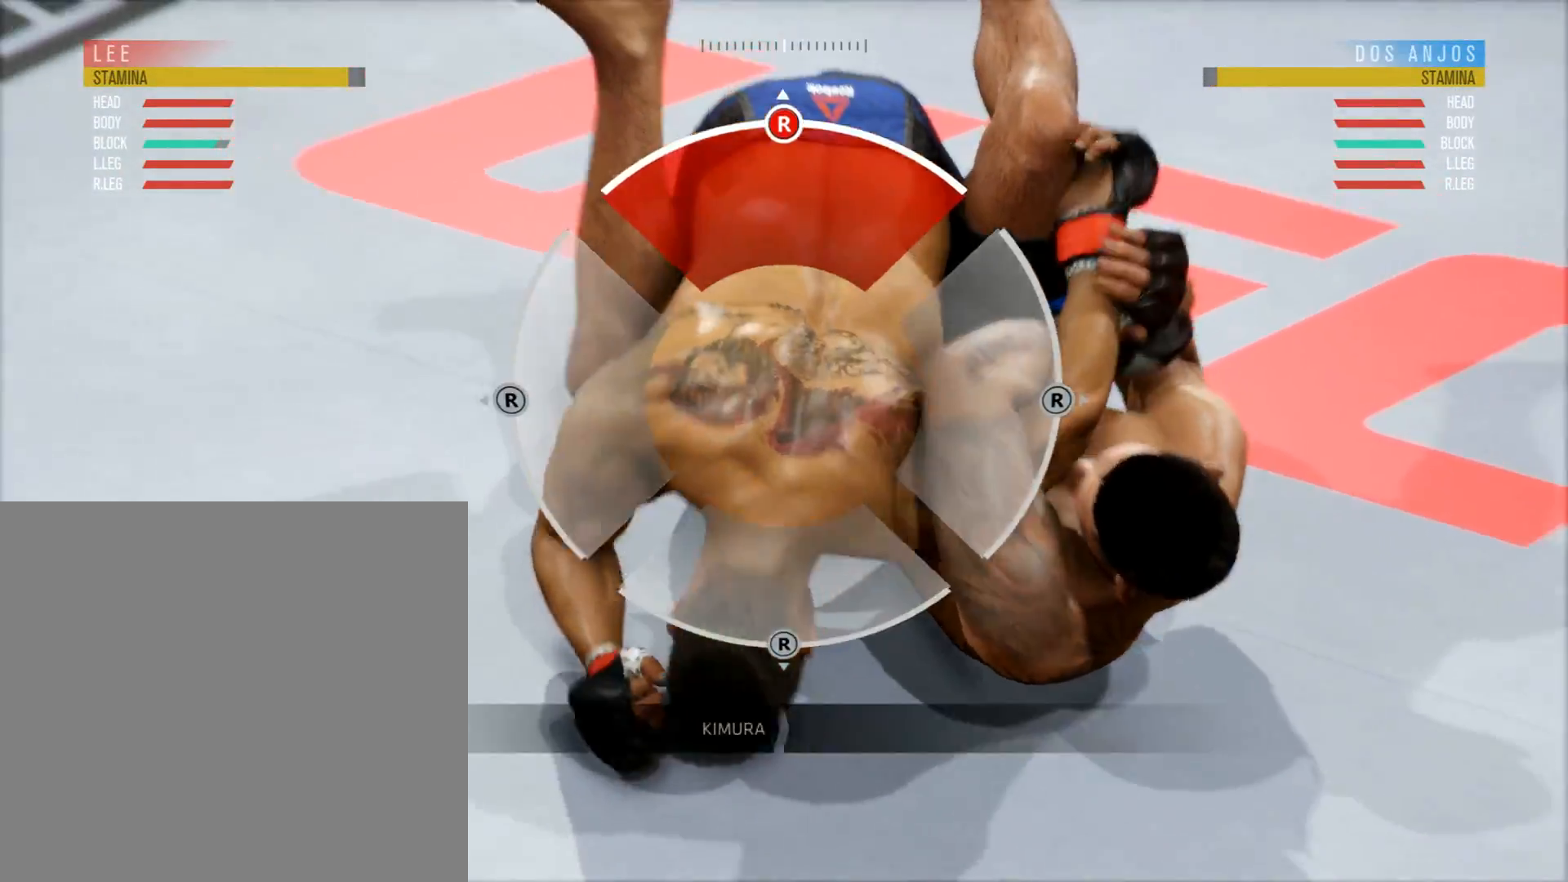
{"buttons": [], "left_stick": "center", "right_stick": "center", "events": [[100, "left_stick", "center"], [267, "left_stick", "left"], [401, "left_stick", "center"]]}
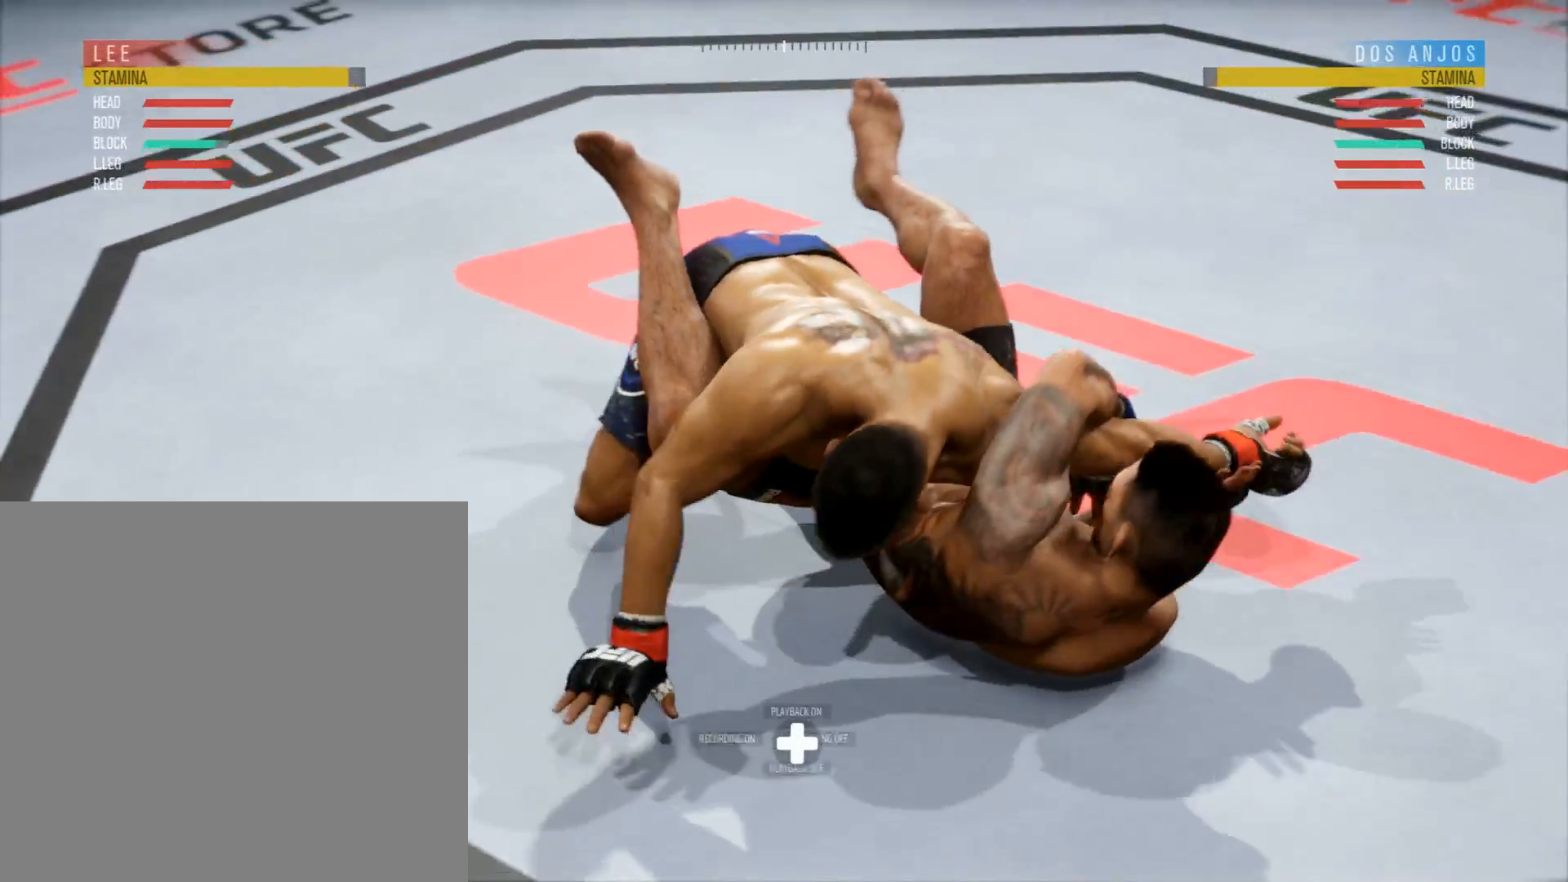
{"buttons": [], "left_stick": "center", "right_stick": "center", "events": []}
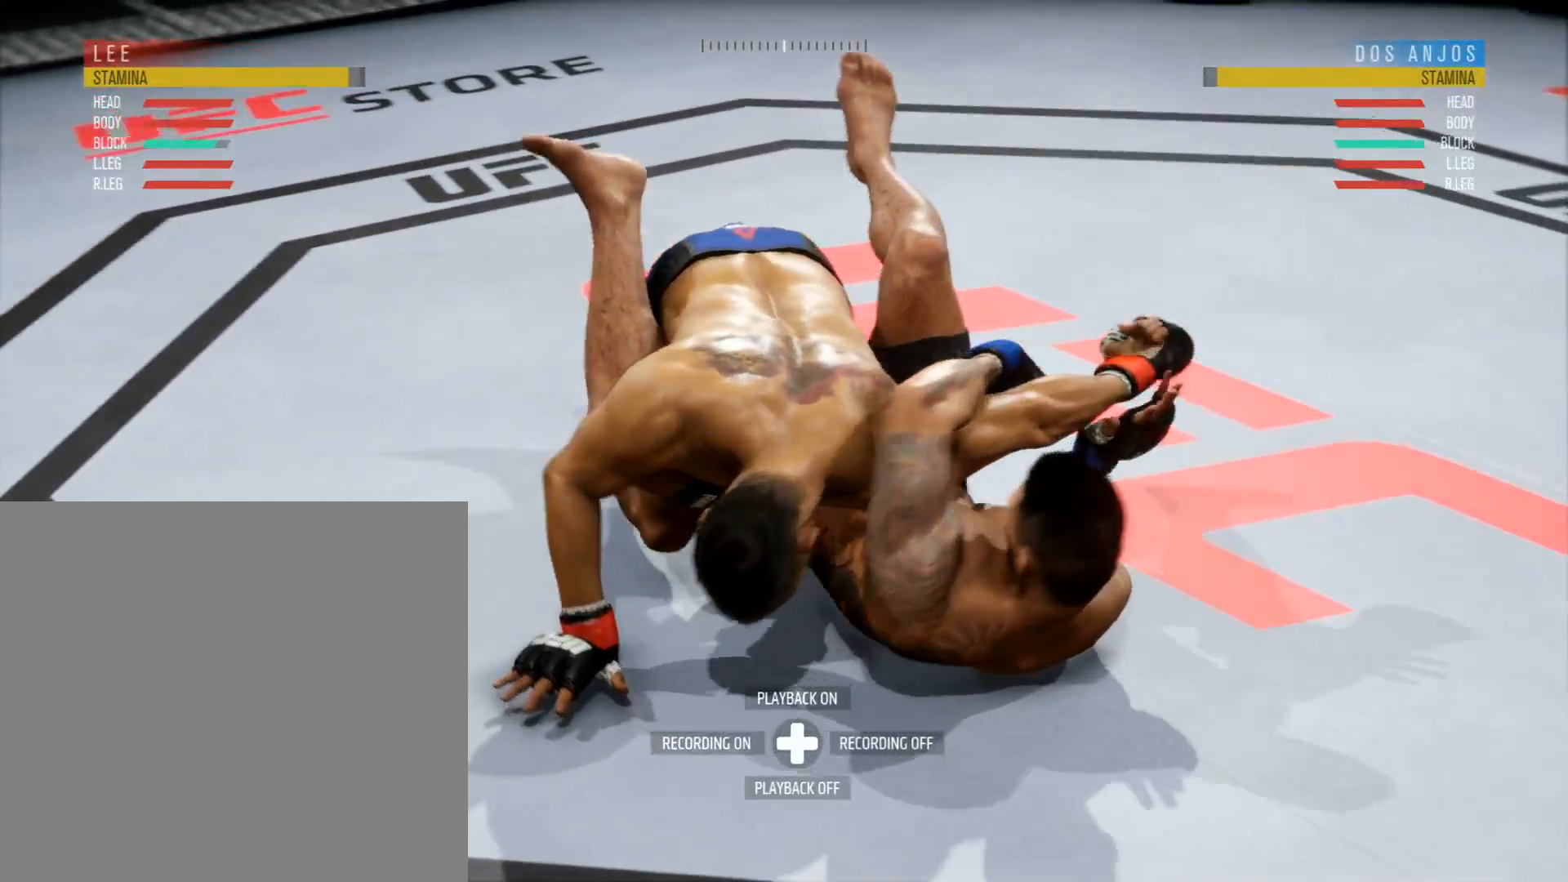
{"buttons": [], "left_stick": "center", "right_stick": "center", "events": []}
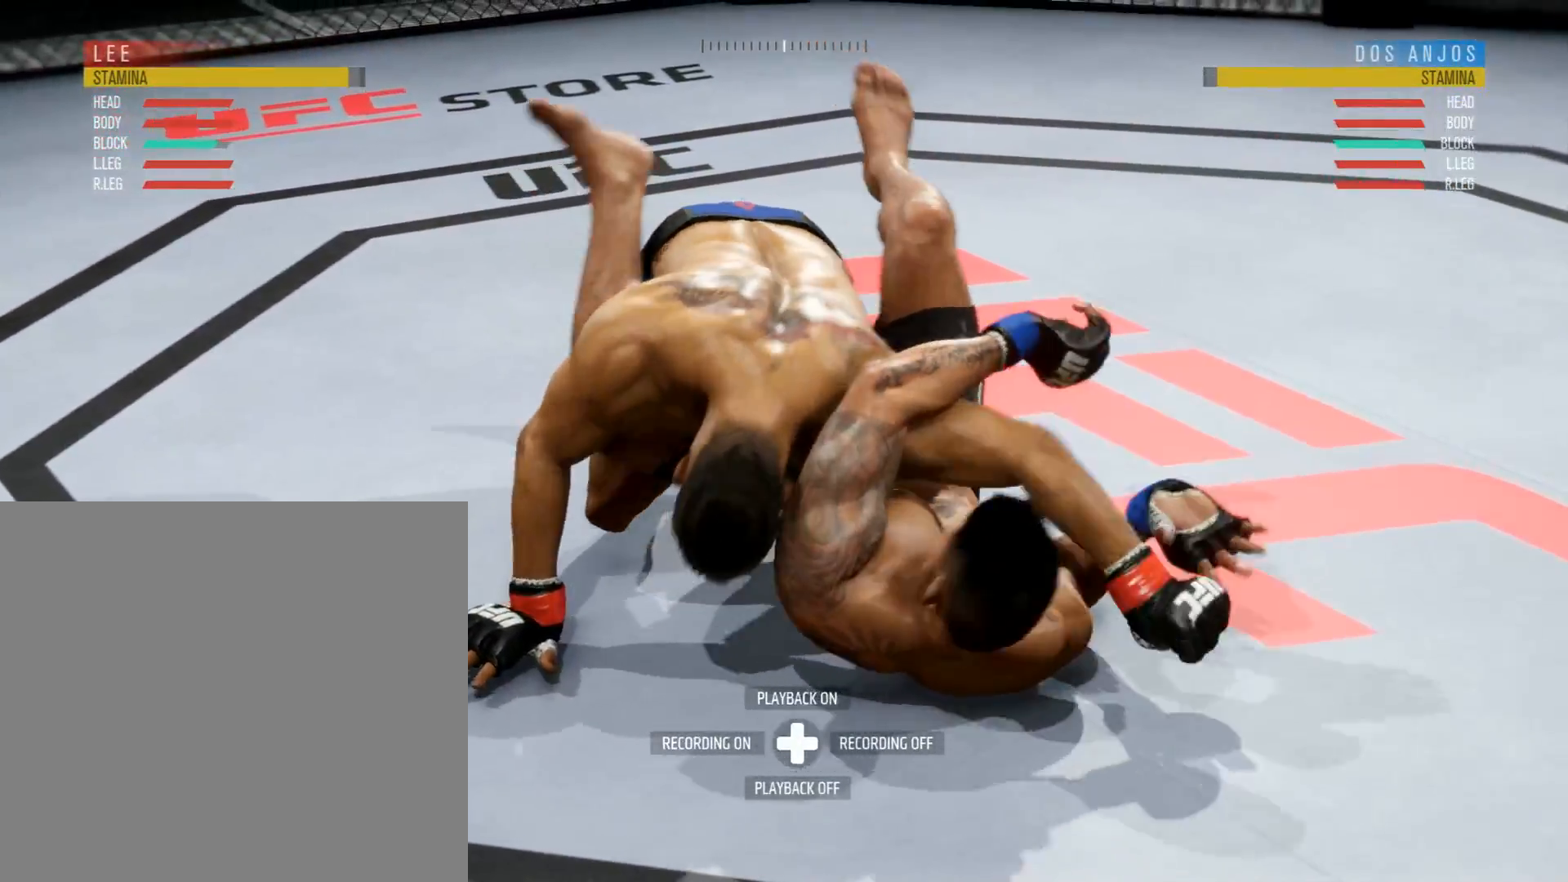
{"buttons": ["L1"], "left_stick": "center", "right_stick": "center", "events": [[417, "L1", "down"]]}
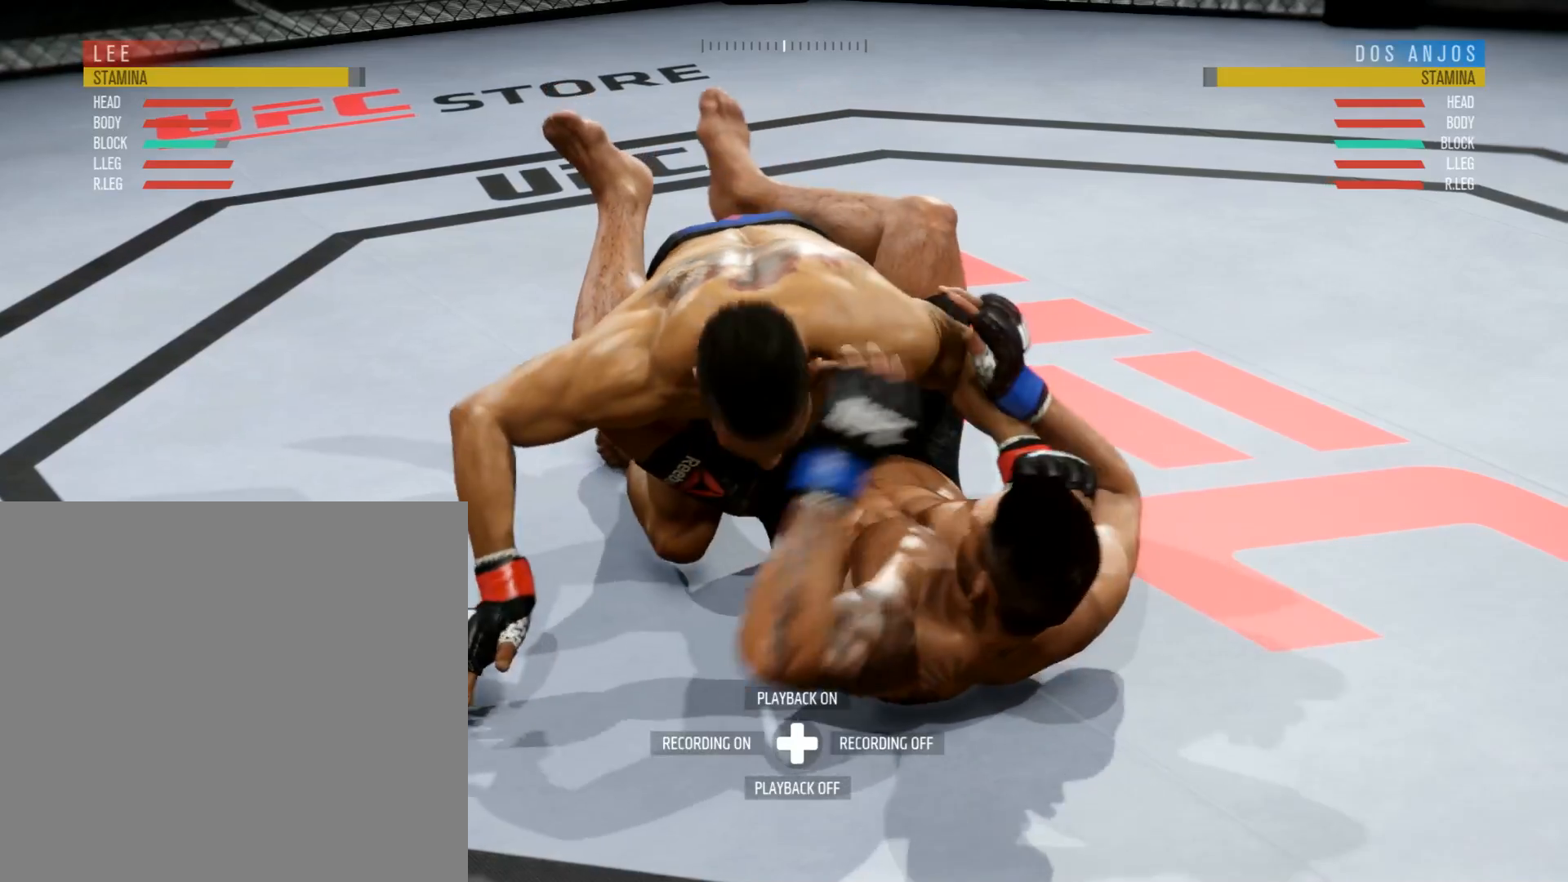
{"buttons": [], "left_stick": "center", "right_stick": "center", "events": [[17, "L1", "up"]]}
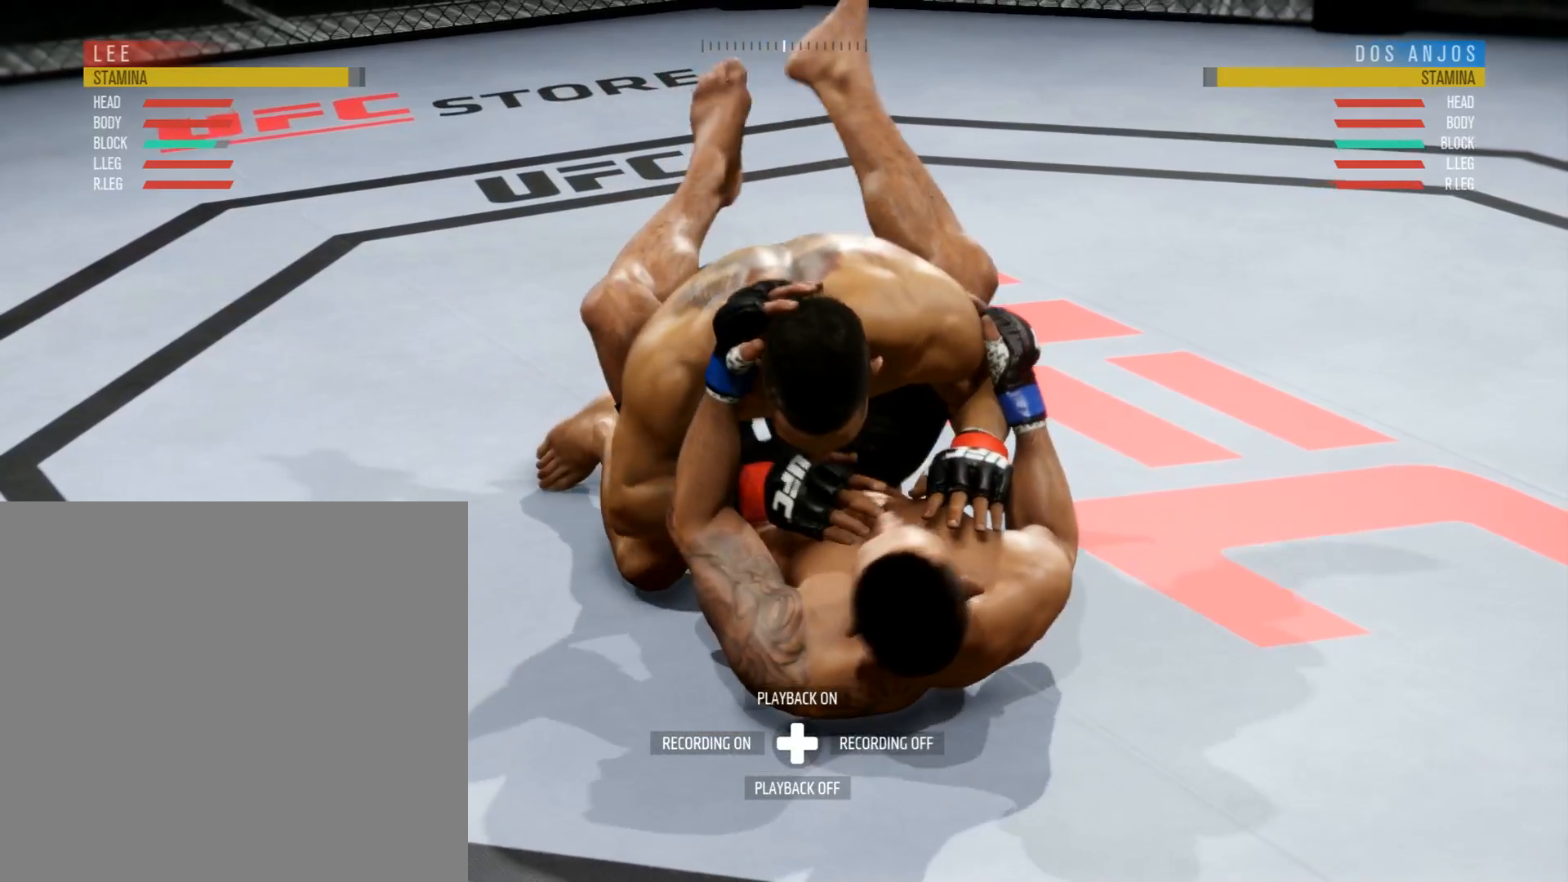
{"buttons": [], "left_stick": "center", "right_stick": "center", "events": []}
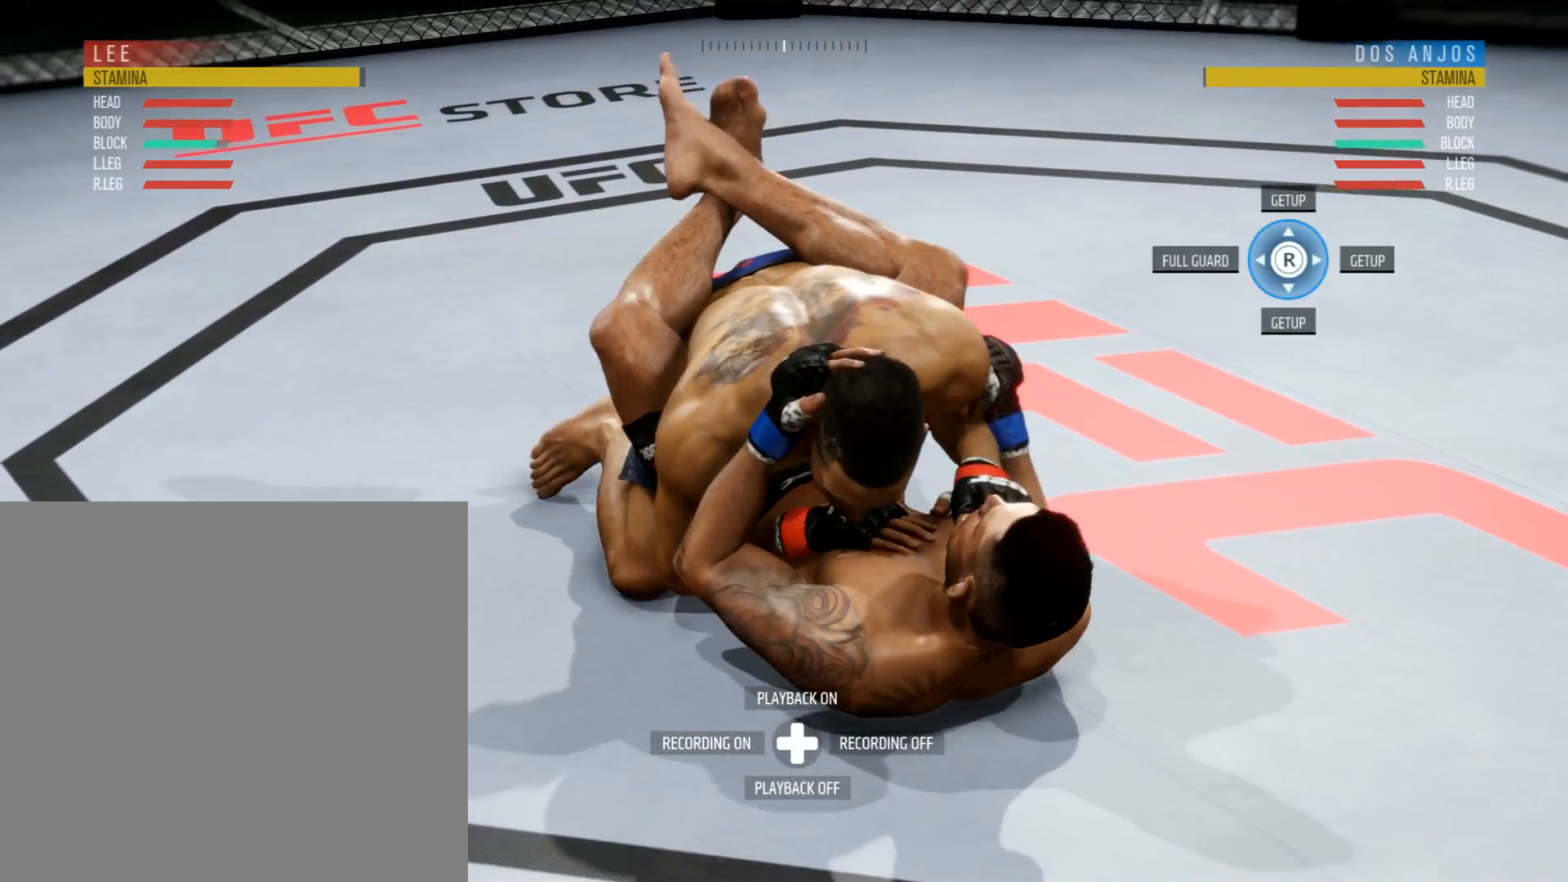
{"buttons": [], "left_stick": "center", "right_stick": "center", "events": [[100, "DPAD_LEFT", "down"], [234, "DPAD_LEFT", "up"]]}
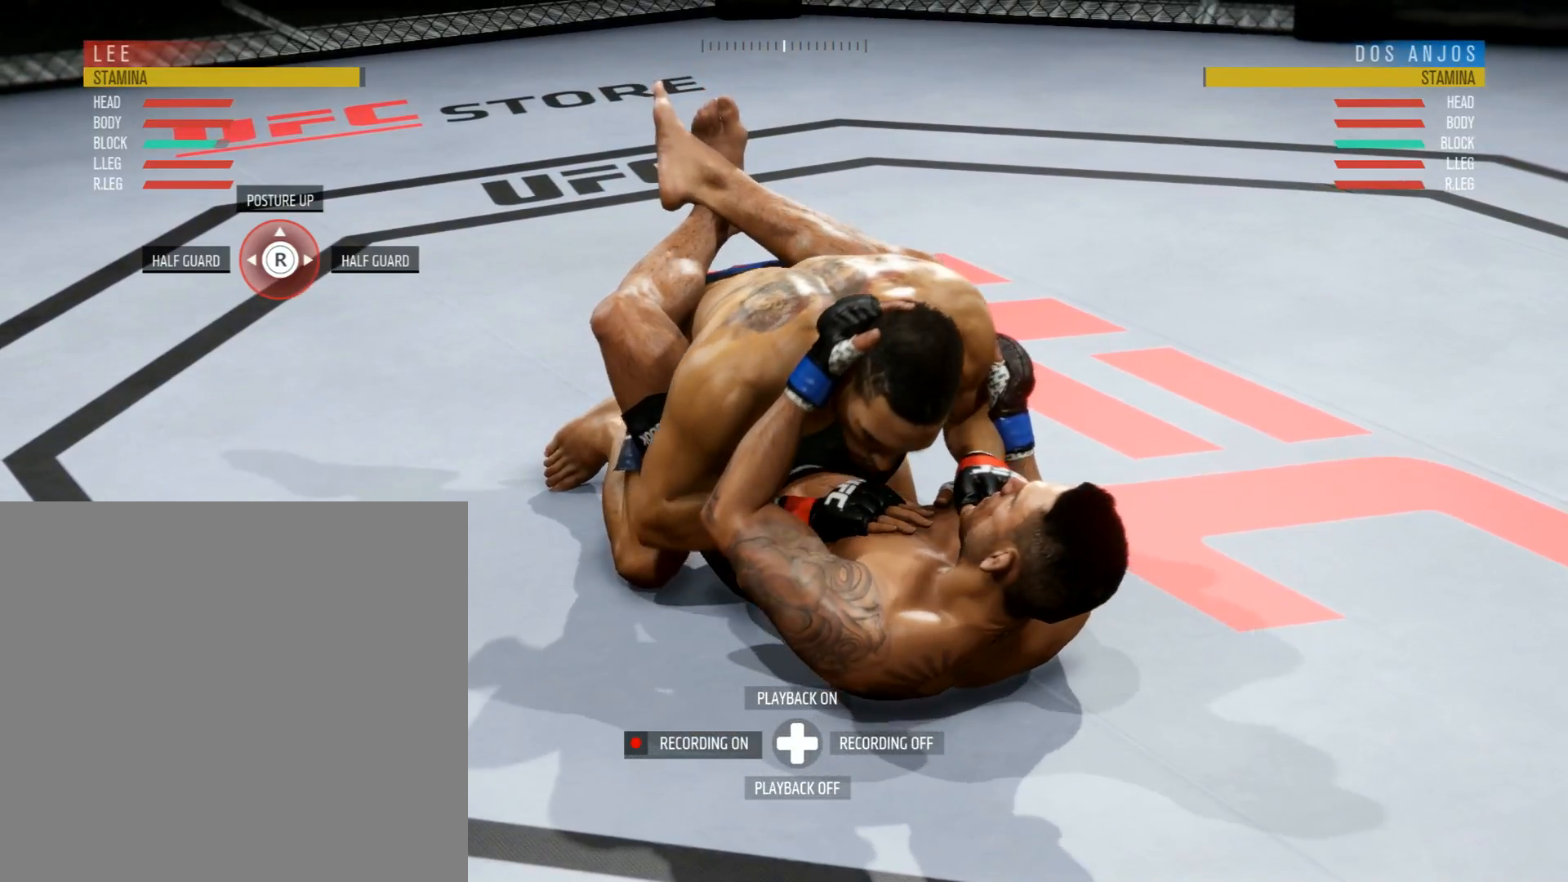
{"buttons": [], "left_stick": "center", "right_stick": "center", "events": []}
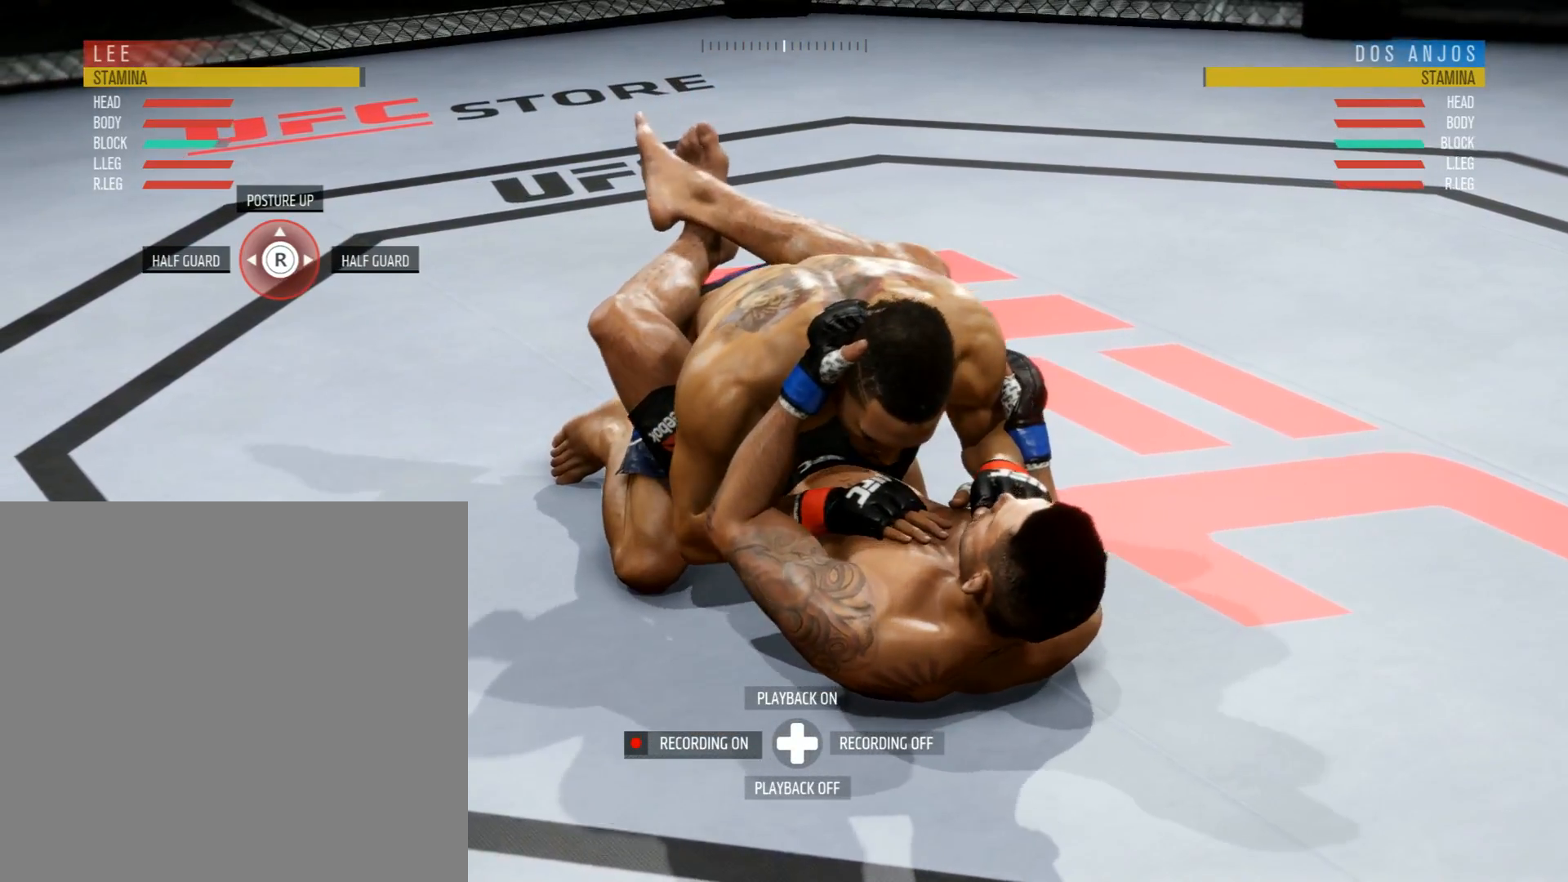
{"buttons": [], "left_stick": "up", "right_stick": "center", "events": [[351, "left_stick", "up"]]}
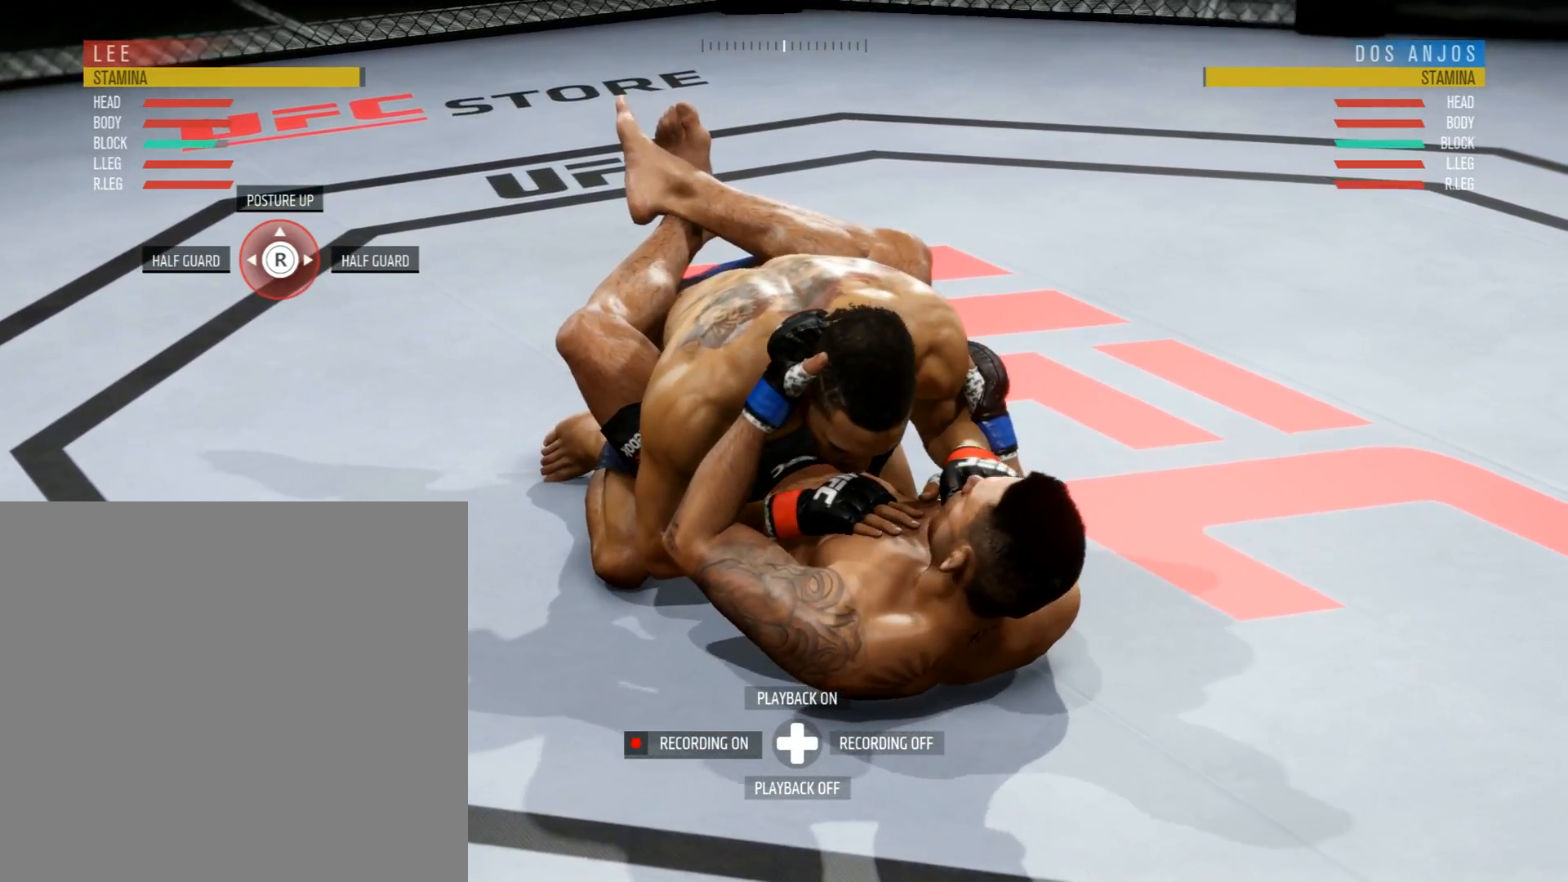
{"buttons": [], "left_stick": "center", "right_stick": "center", "events": [[350, "left_stick", "center"]]}